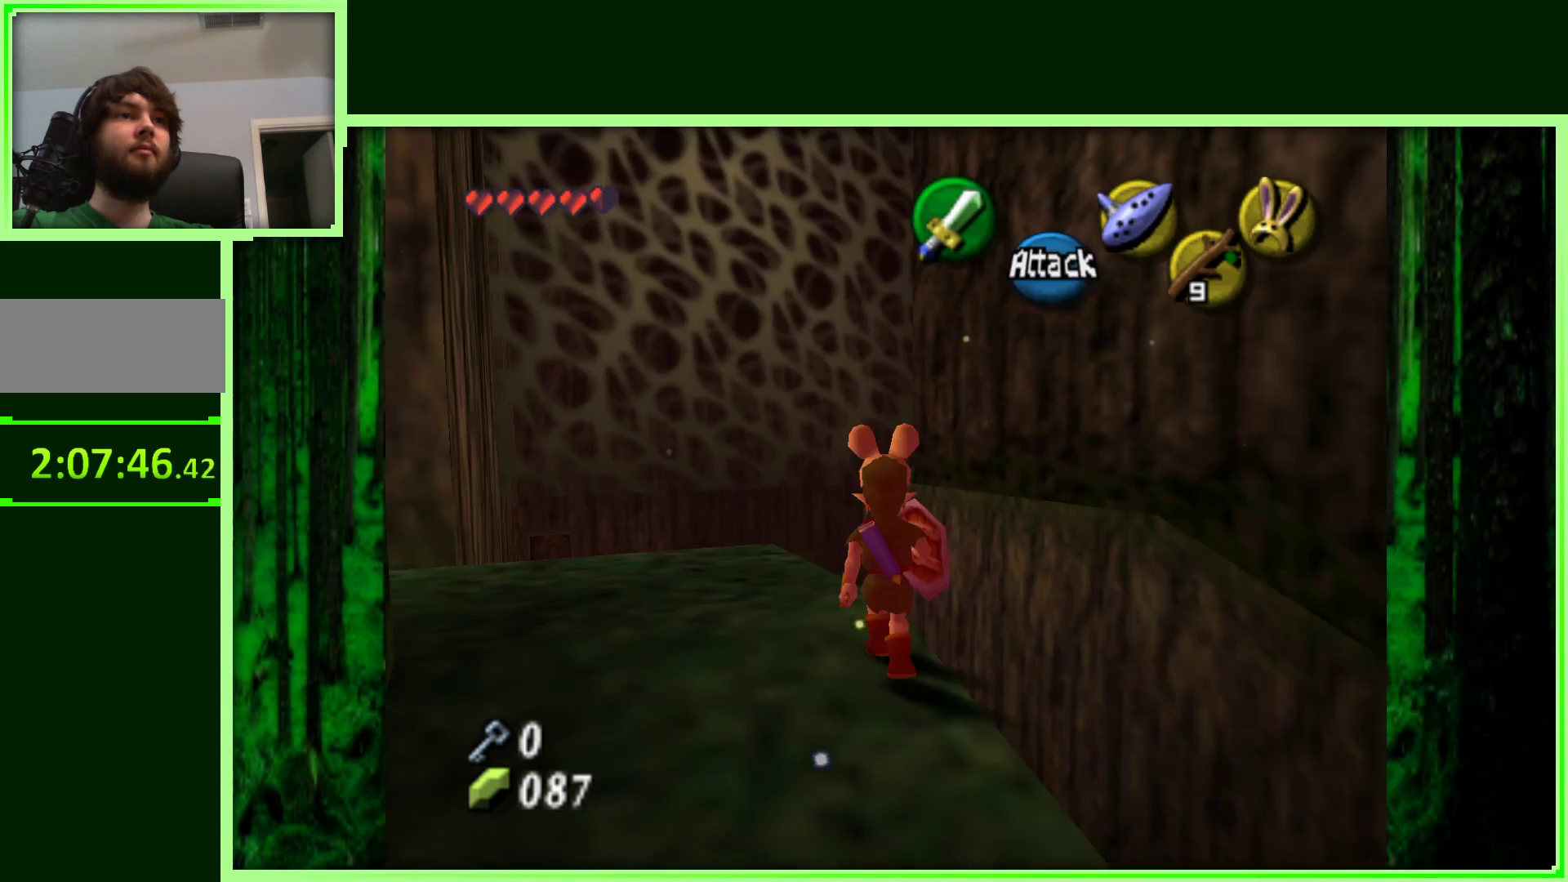
Gameplay with a controller (Nintendo layout); each line is a JSON object with the inputs held at the frame after it (dt_ms = milliseconds from this image to that frame). "events" lists button and stick changes between this image and that frame as [ms after this image, input, new state], when the widget could be followed in between. Not read: L3 R3.
{"dt_ms": 500, "buttons": [], "left_stick": "up-left", "events": [[100, "left_stick", "left"], [417, "left_stick", "up-left"]]}
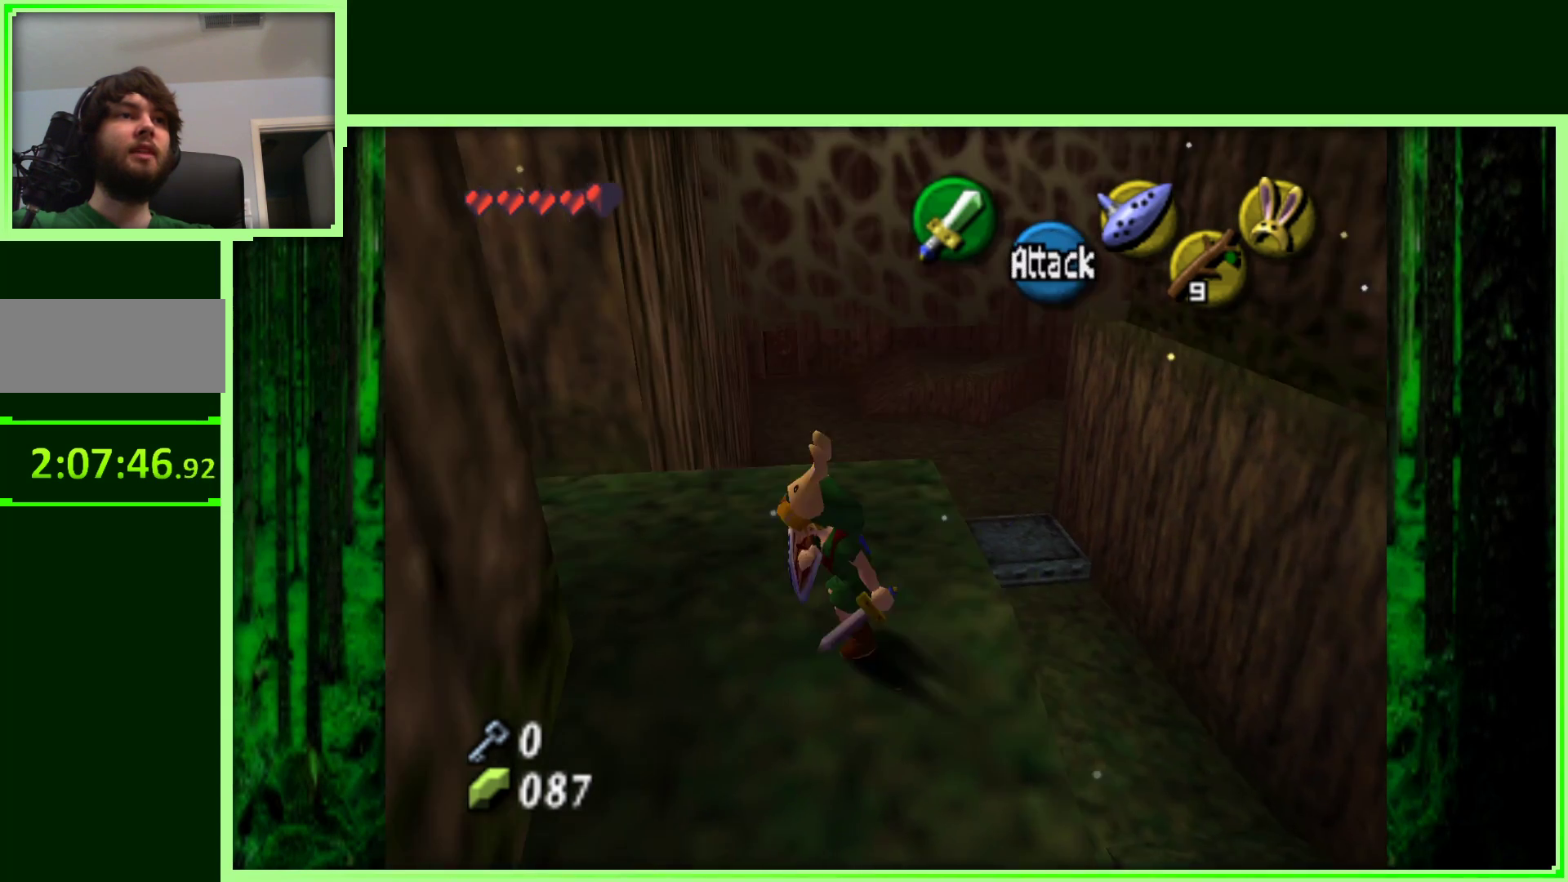
{"dt_ms": 500, "buttons": [], "left_stick": "center", "events": [[17, "left_stick", "up"], [217, "left_stick", "center"]]}
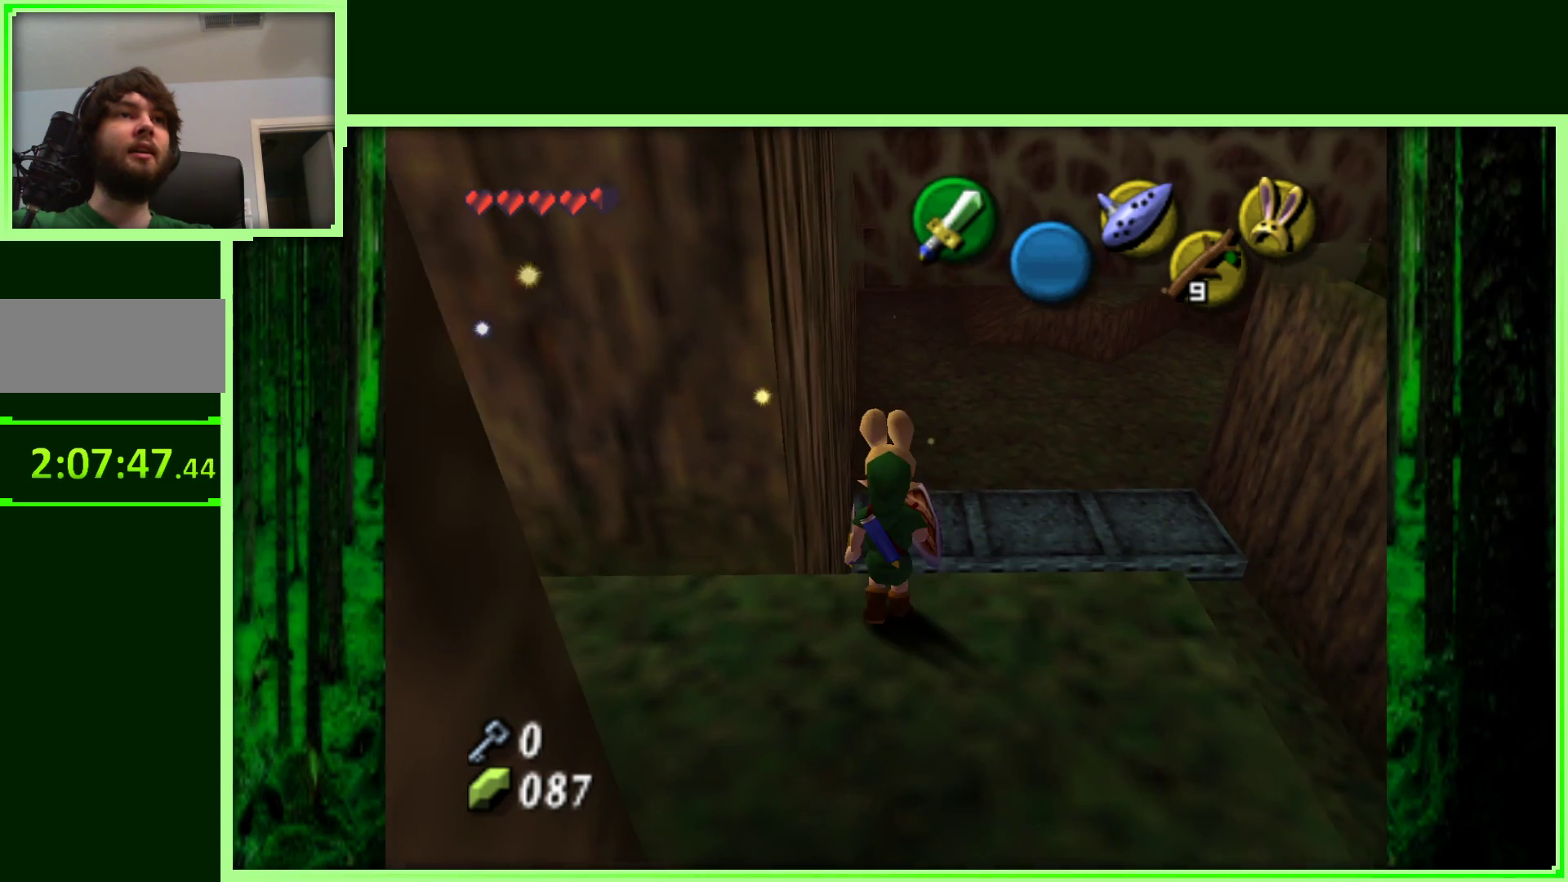
{"dt_ms": 500, "buttons": [], "left_stick": "center", "events": [[200, "left_stick", "left"], [350, "left_stick", "center"]]}
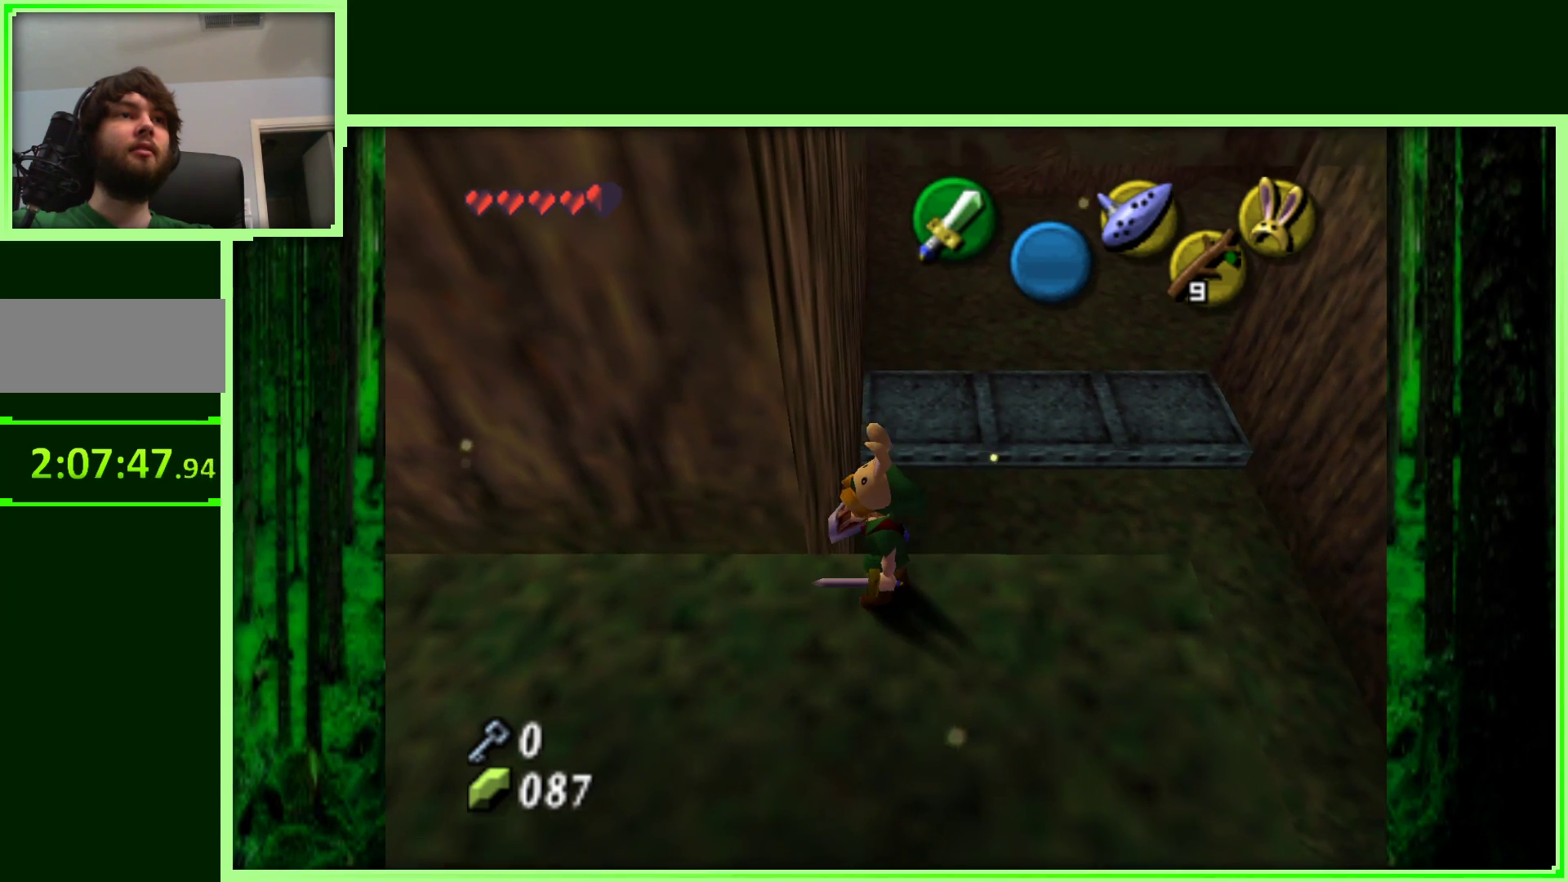
{"dt_ms": 500, "buttons": [], "left_stick": "up-right", "events": [[183, "left_stick", "right"], [233, "left_stick", "up-right"]]}
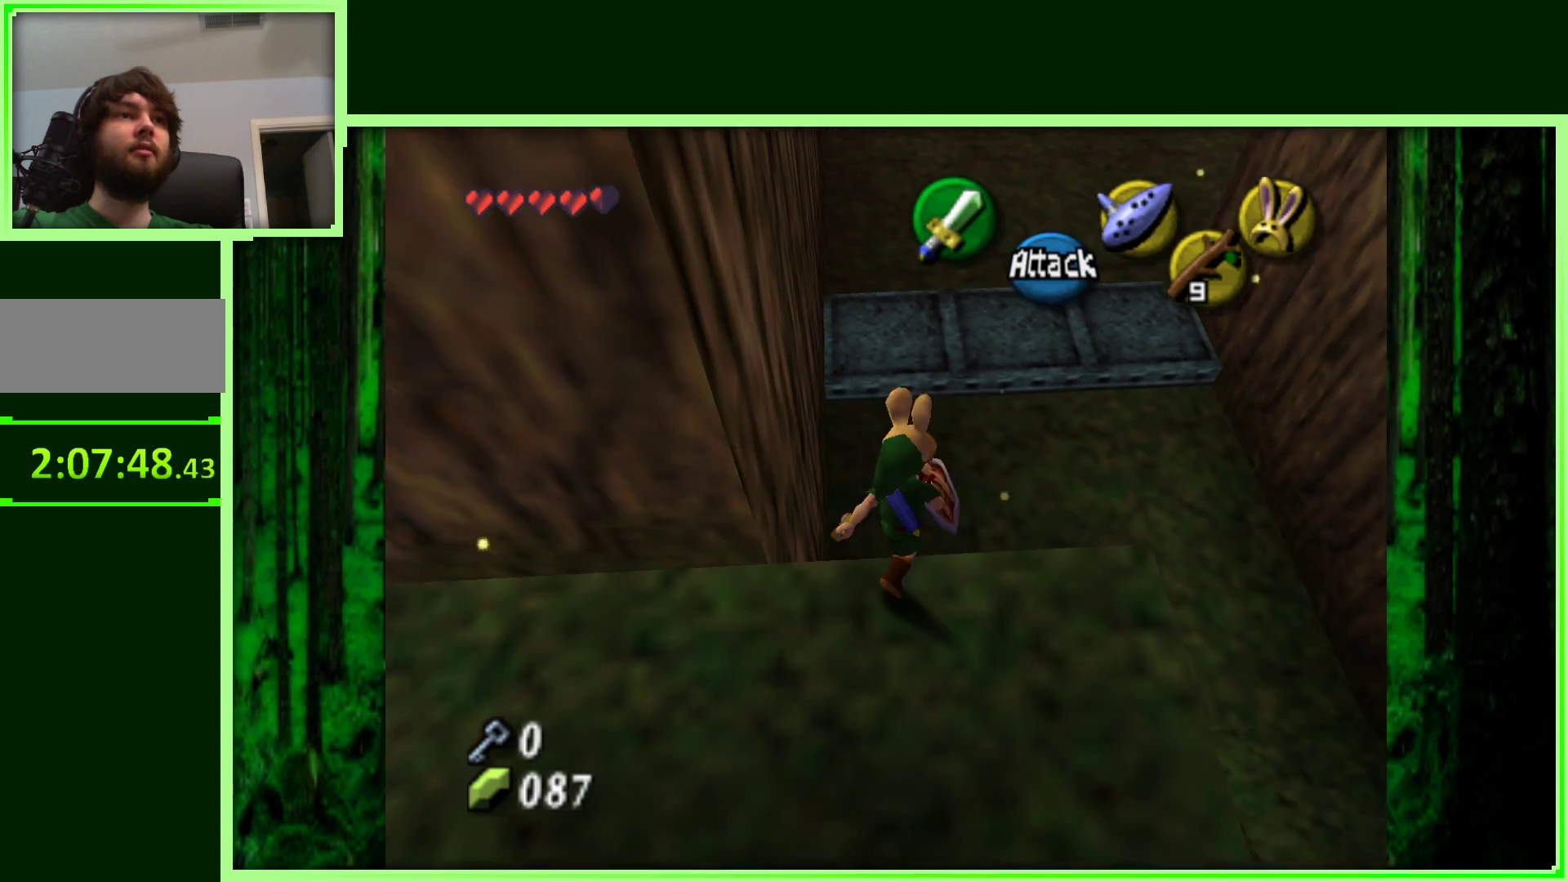
{"dt_ms": 500, "buttons": [], "left_stick": "up", "events": [[17, "left_stick", "up"]]}
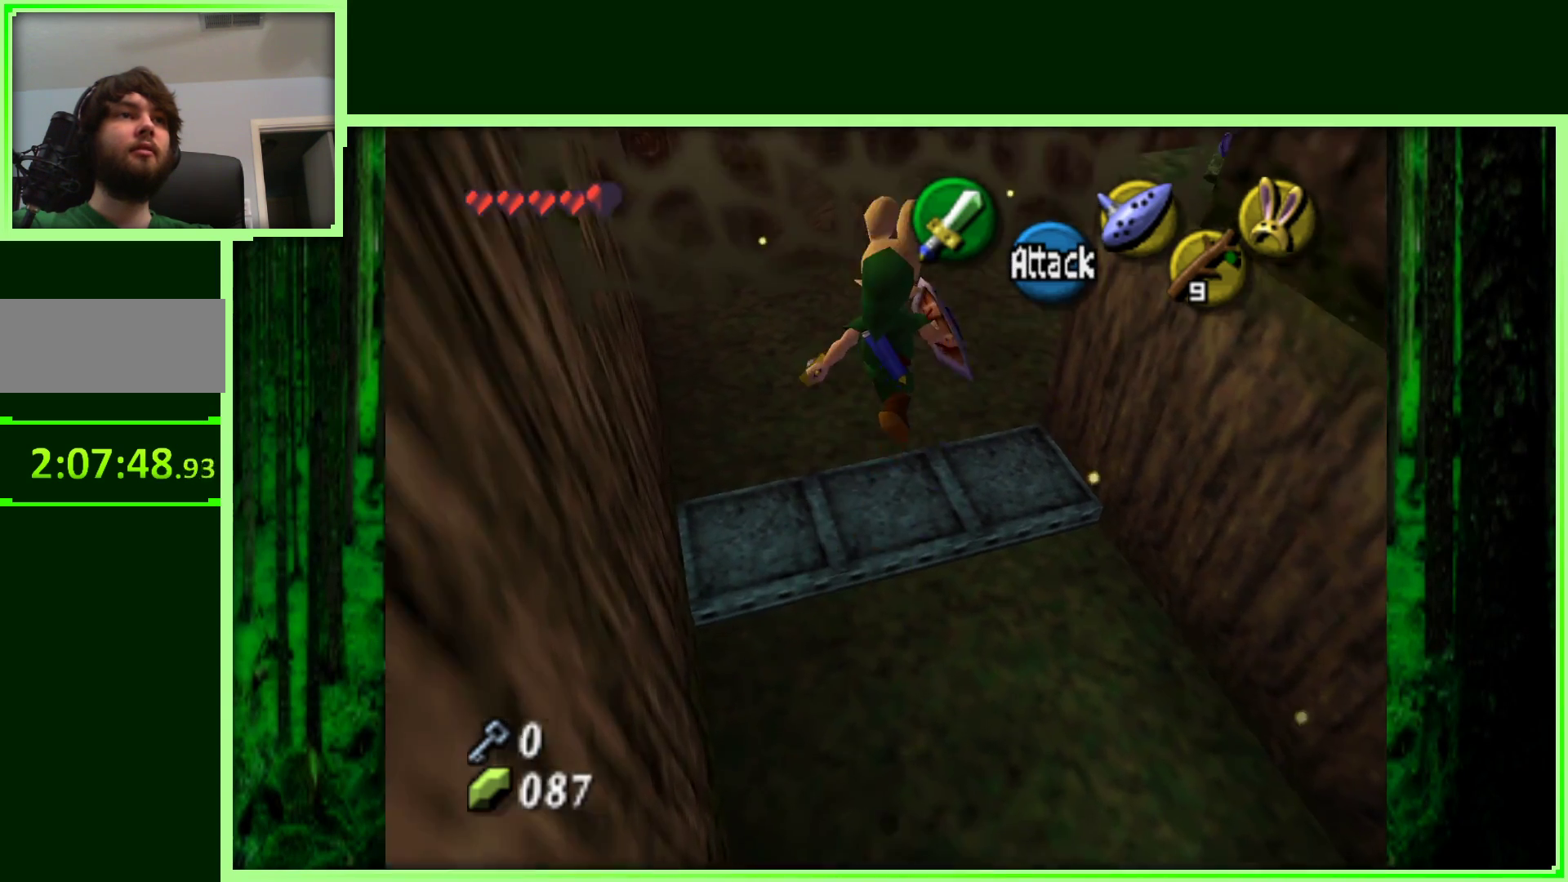
{"dt_ms": 500, "buttons": [], "left_stick": "up", "events": [[133, "left_stick", "up-left"], [400, "left_stick", "up"]]}
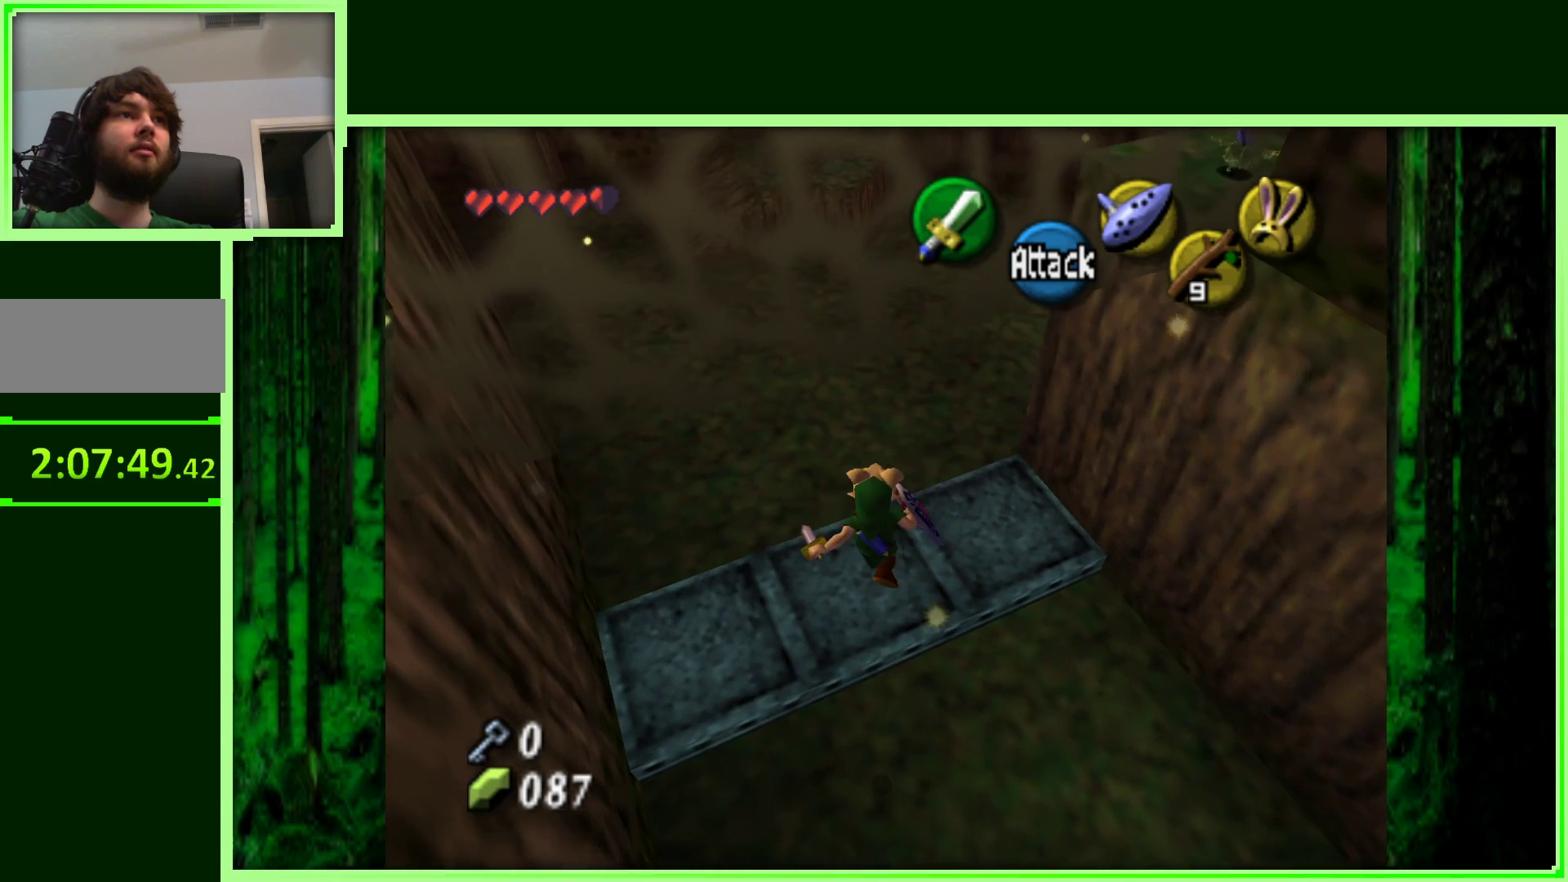
{"dt_ms": 500, "buttons": [], "left_stick": "up", "events": []}
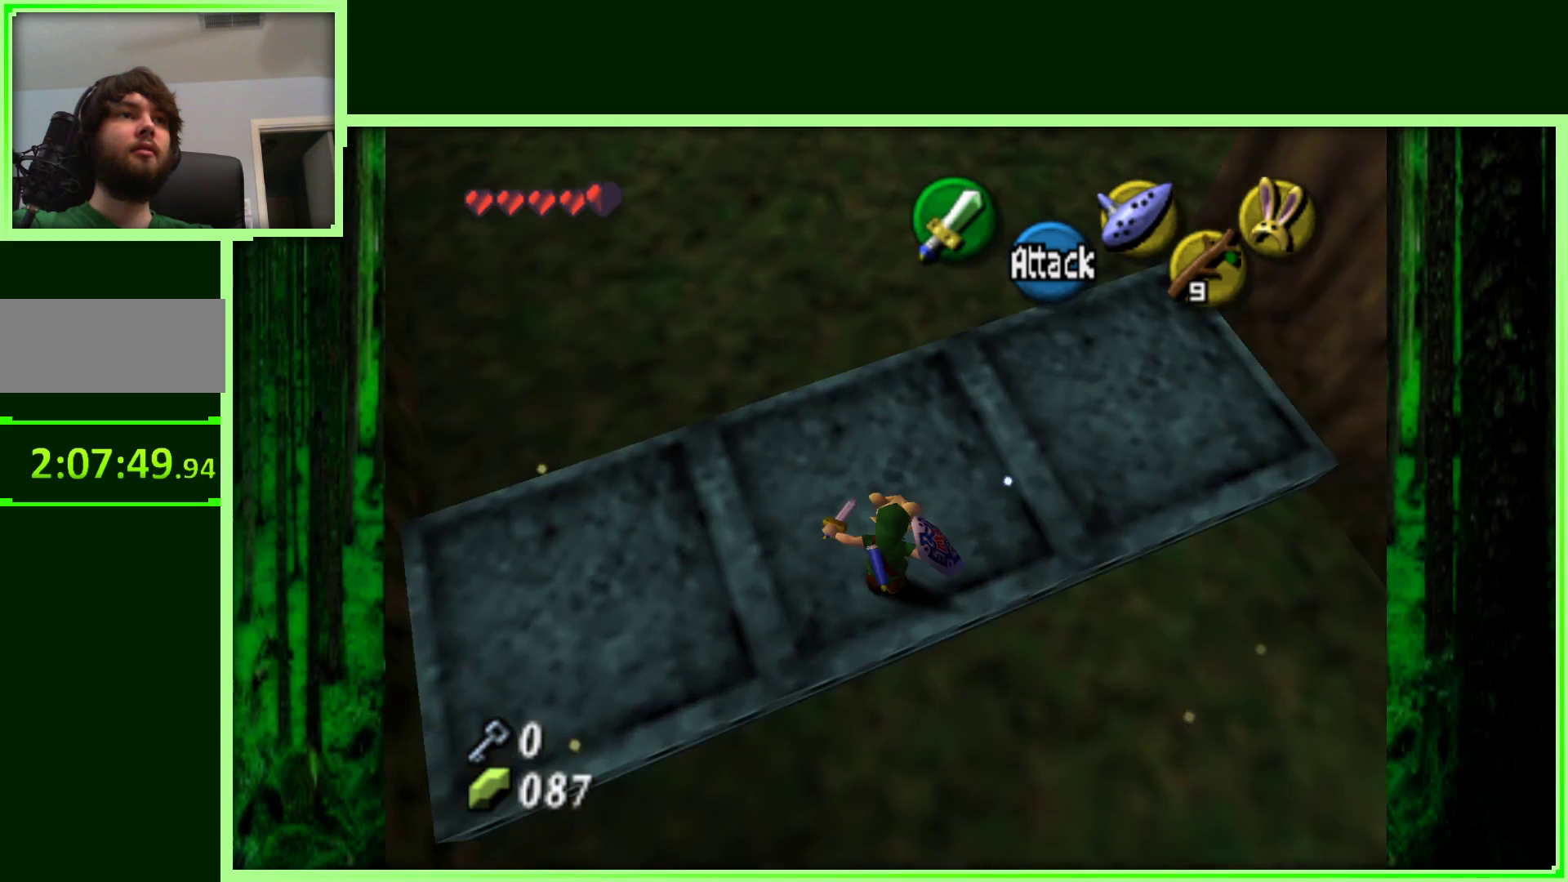
{"dt_ms": 500, "buttons": [], "left_stick": "up", "events": []}
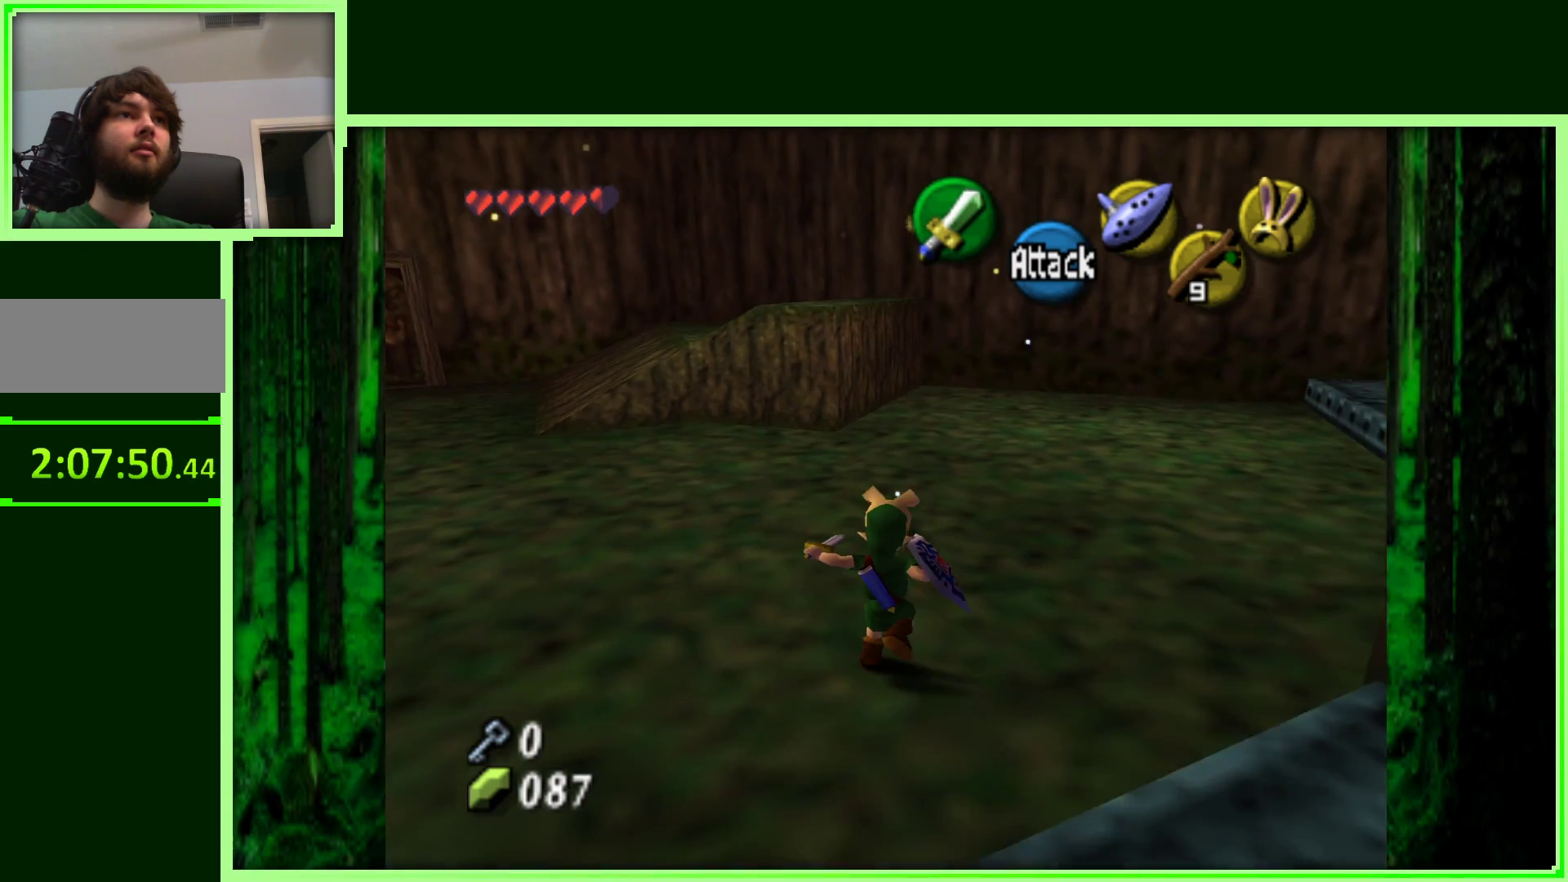
{"dt_ms": 500, "buttons": ["Z"], "left_stick": "center", "events": [[183, "left_stick", "right"], [367, "left_stick", "center"], [383, "Z", "down"]]}
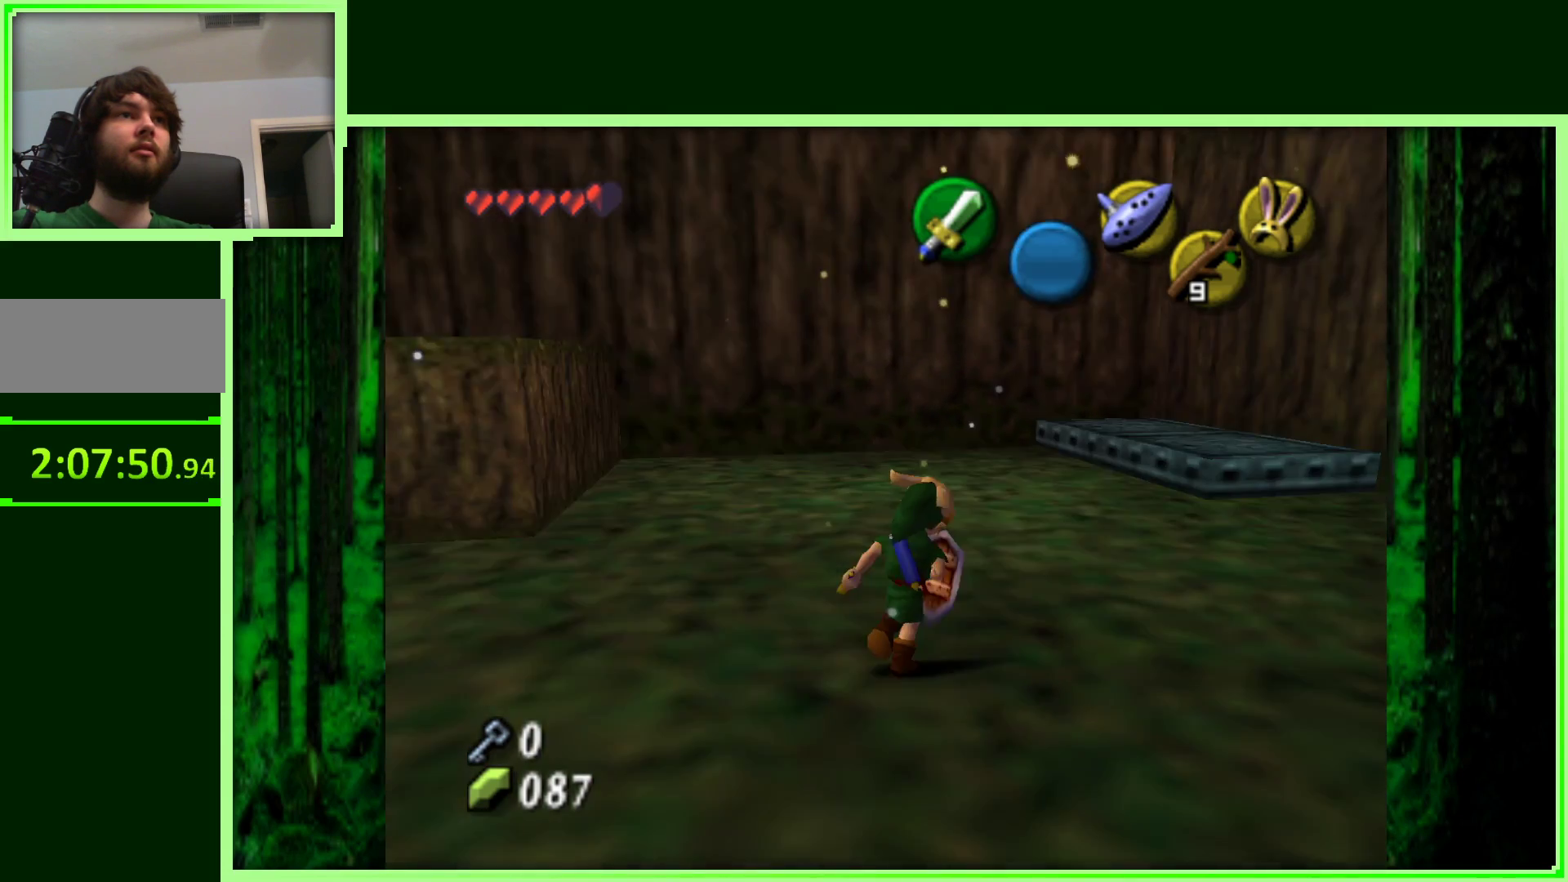
{"dt_ms": 1000, "buttons": [], "left_stick": "down-right", "events": [[83, "Z", "up"], [517, "left_stick", "down-right"]]}
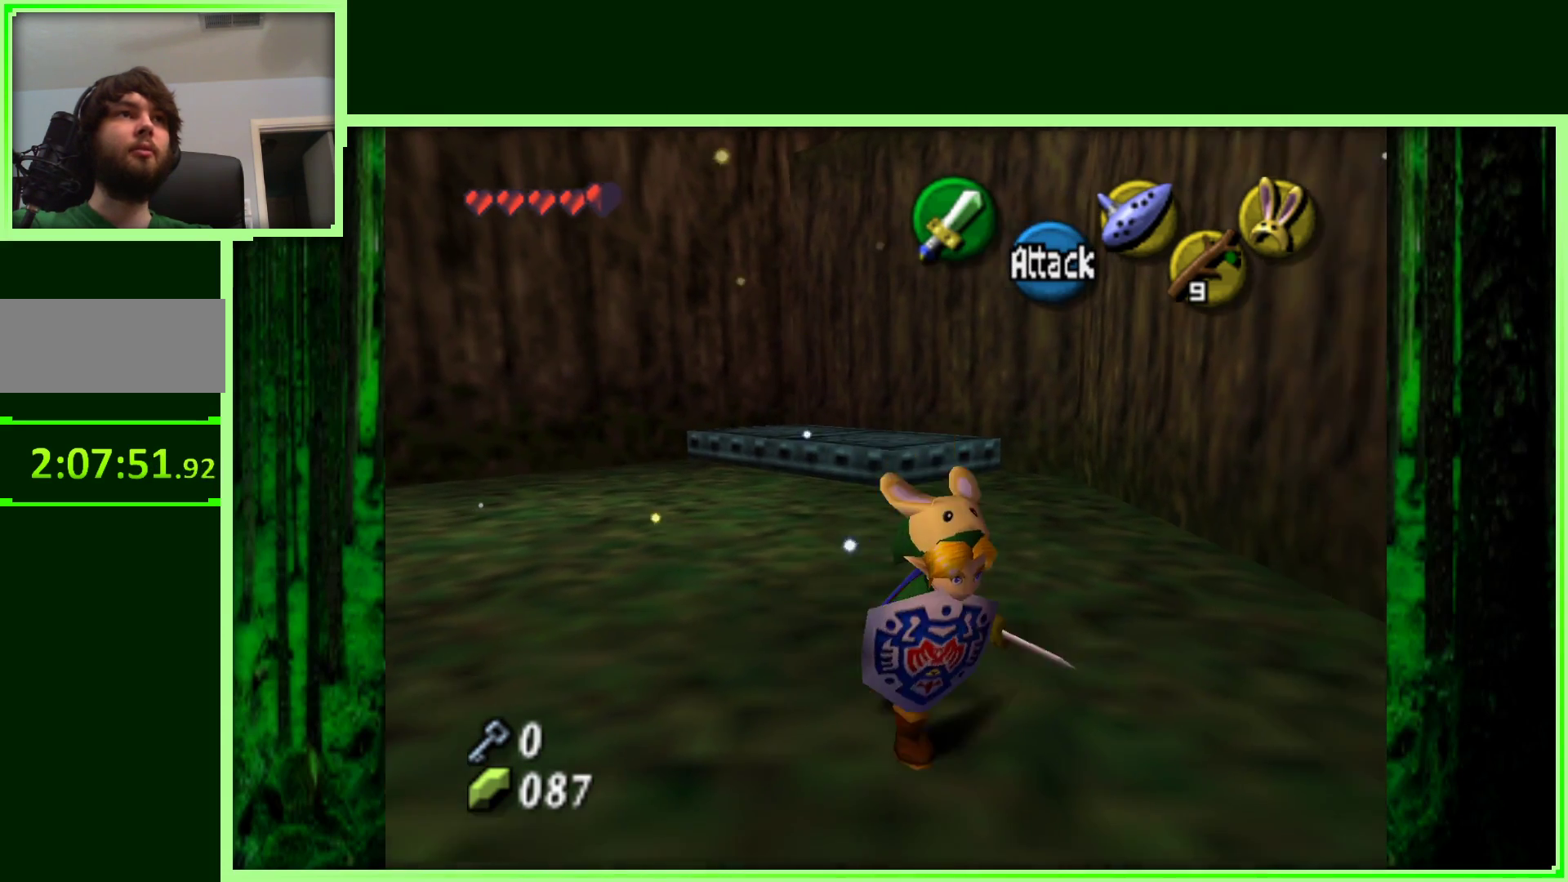
{"dt_ms": 500, "buttons": [], "left_stick": "up-right", "events": [[183, "left_stick", "right"], [400, "left_stick", "up-right"]]}
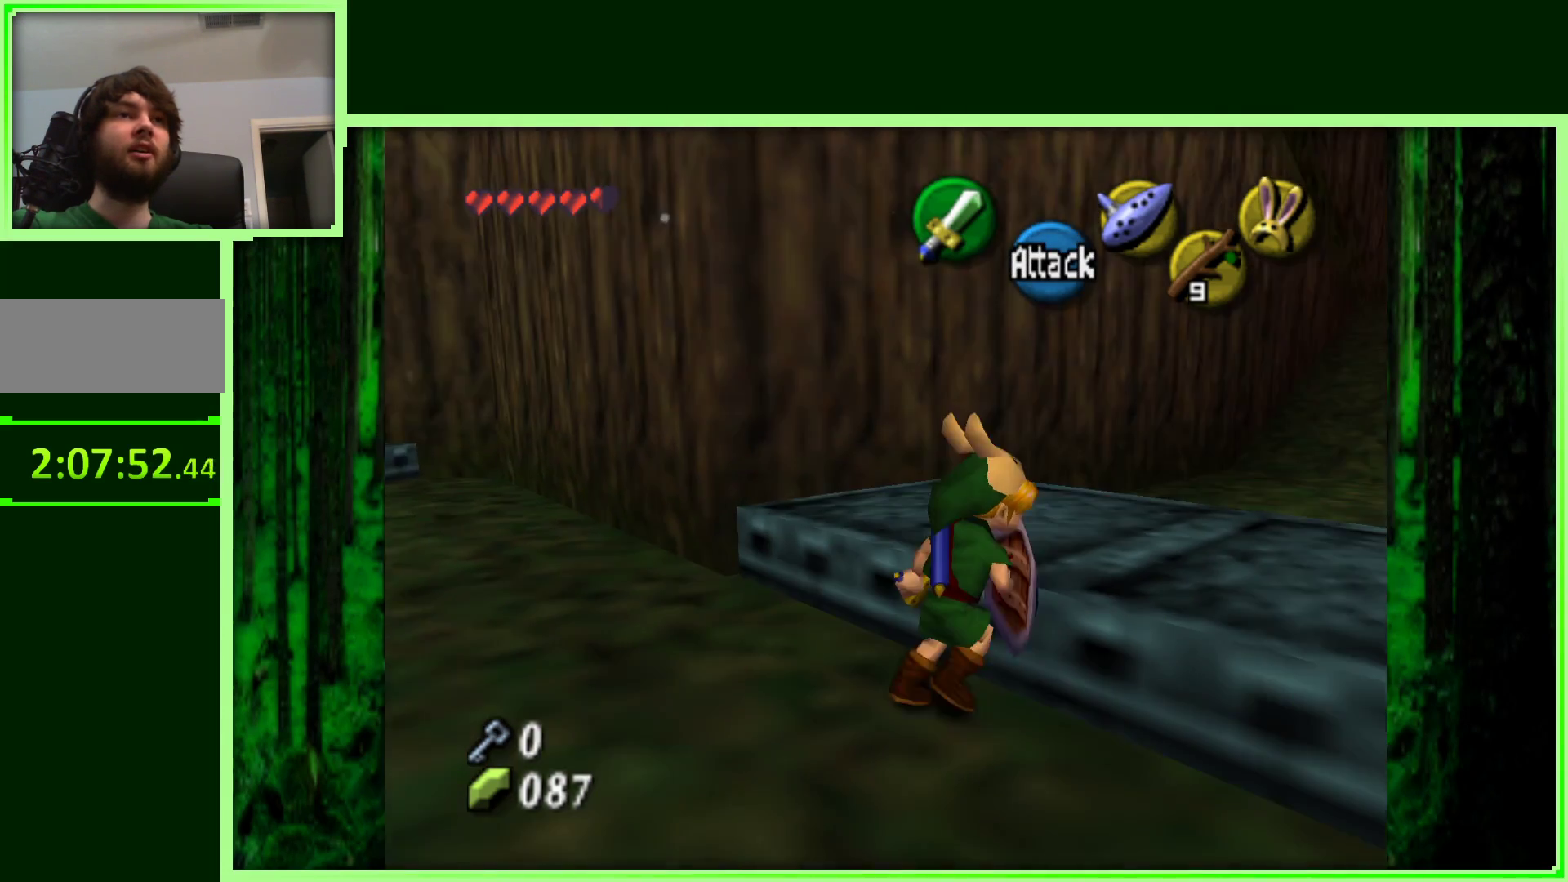
{"dt_ms": 500, "buttons": [], "left_stick": "up-right", "events": []}
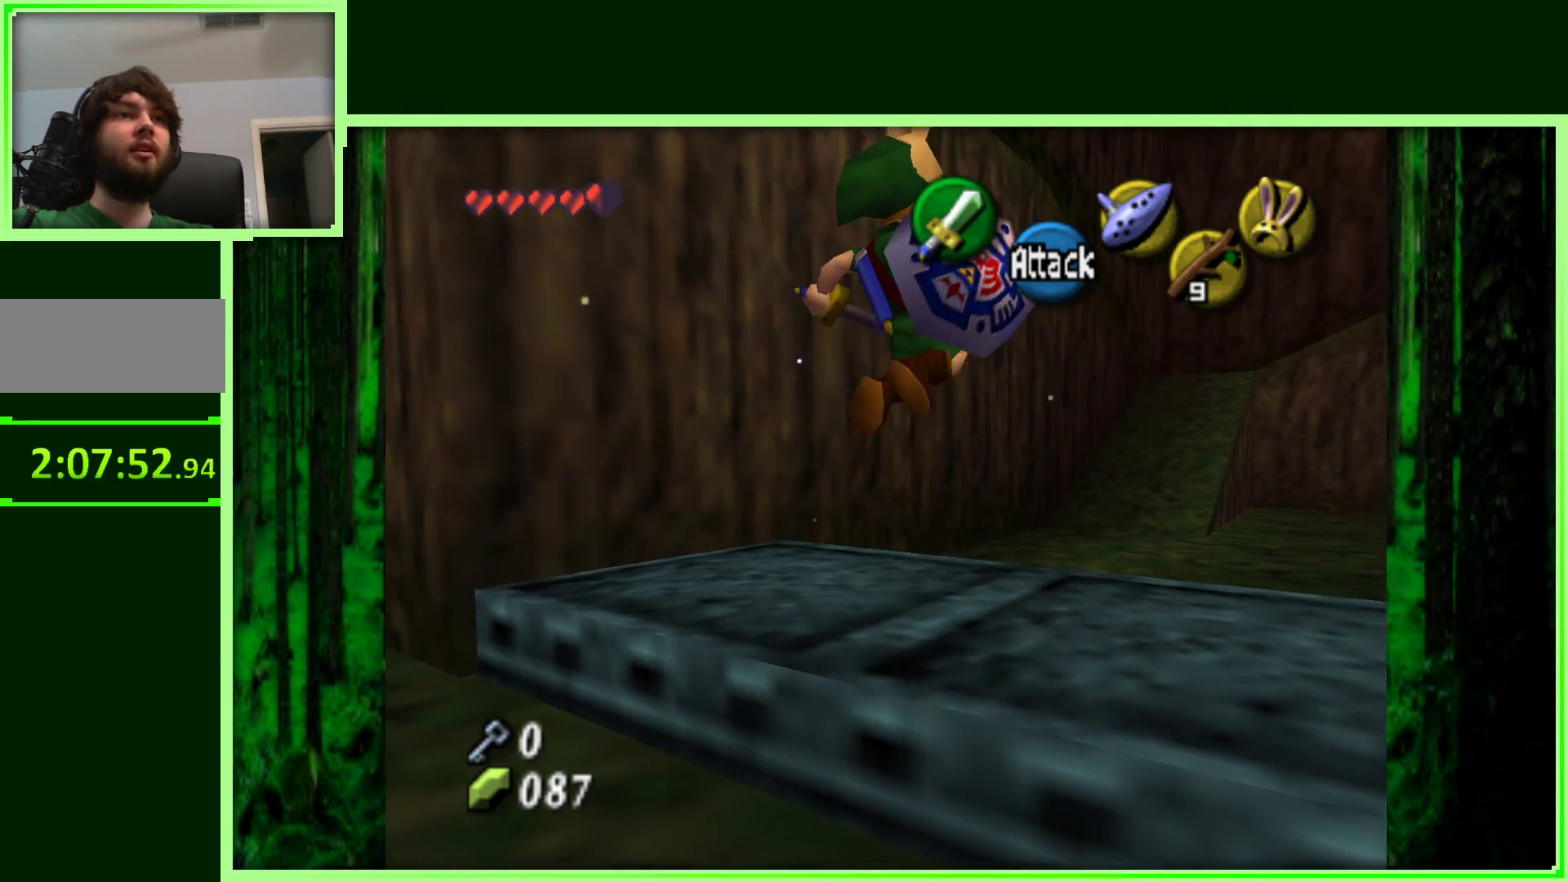
{"dt_ms": 500, "buttons": [], "left_stick": "up-right", "events": []}
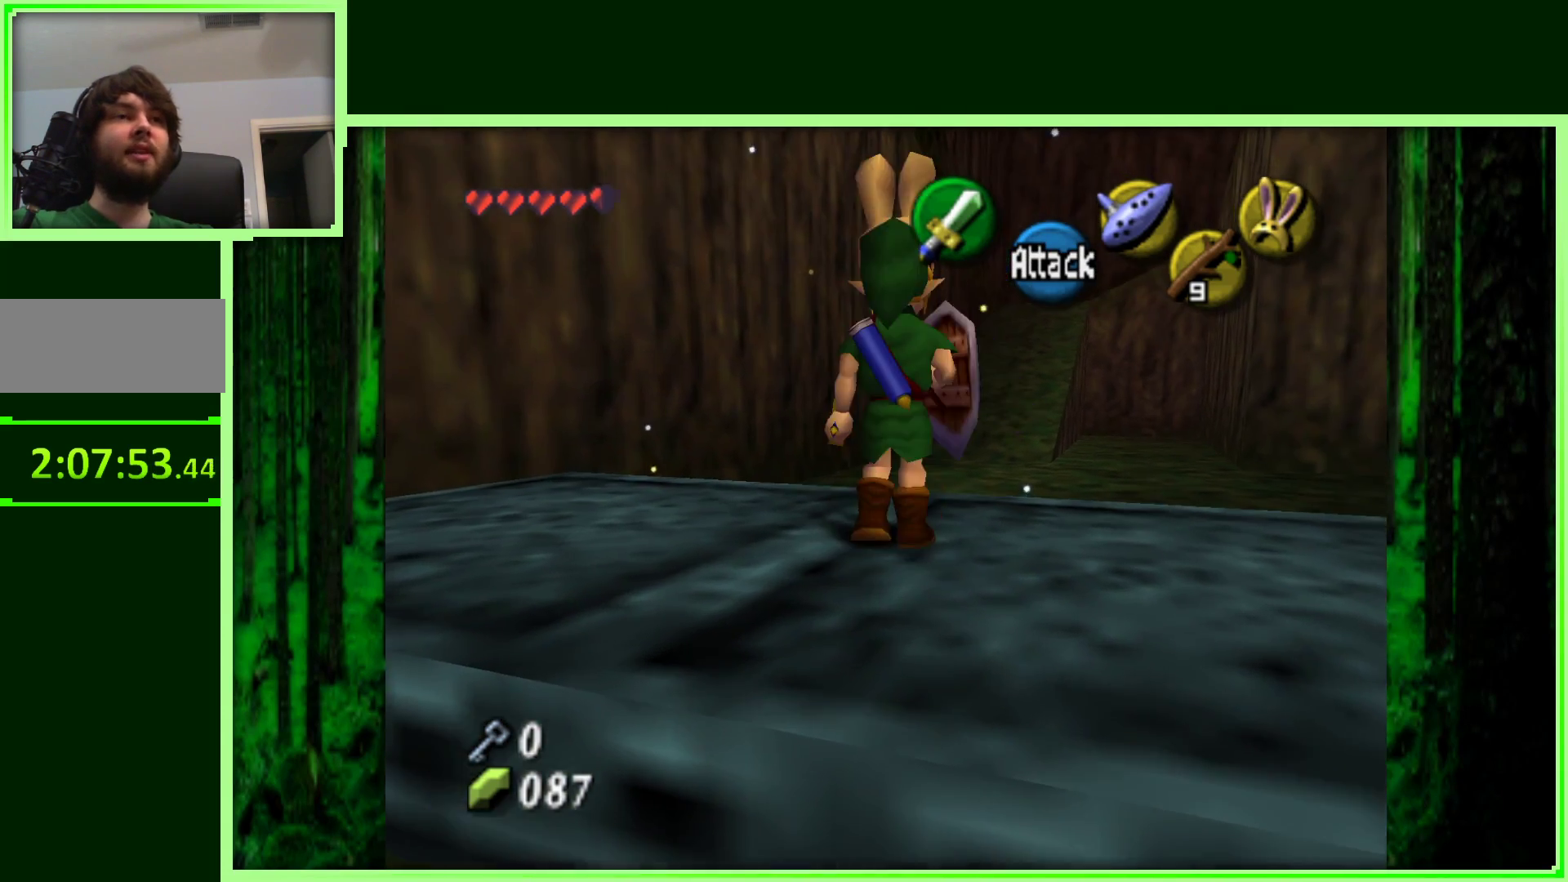
{"dt_ms": 500, "buttons": [], "left_stick": "up-right", "events": []}
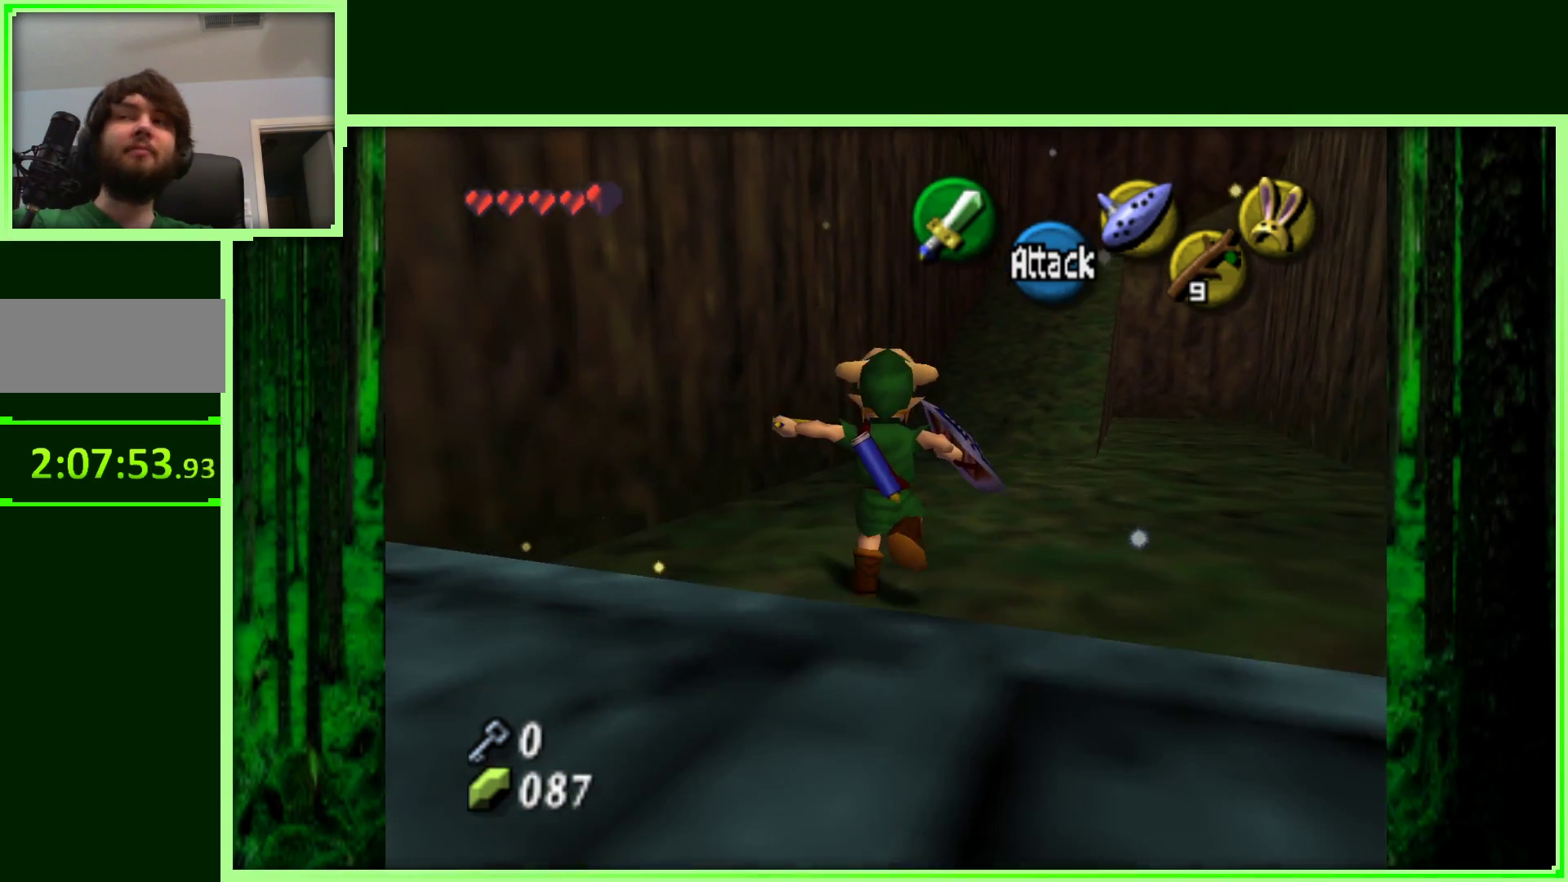
{"dt_ms": 500, "buttons": [], "left_stick": "up", "events": [[267, "left_stick", "up"]]}
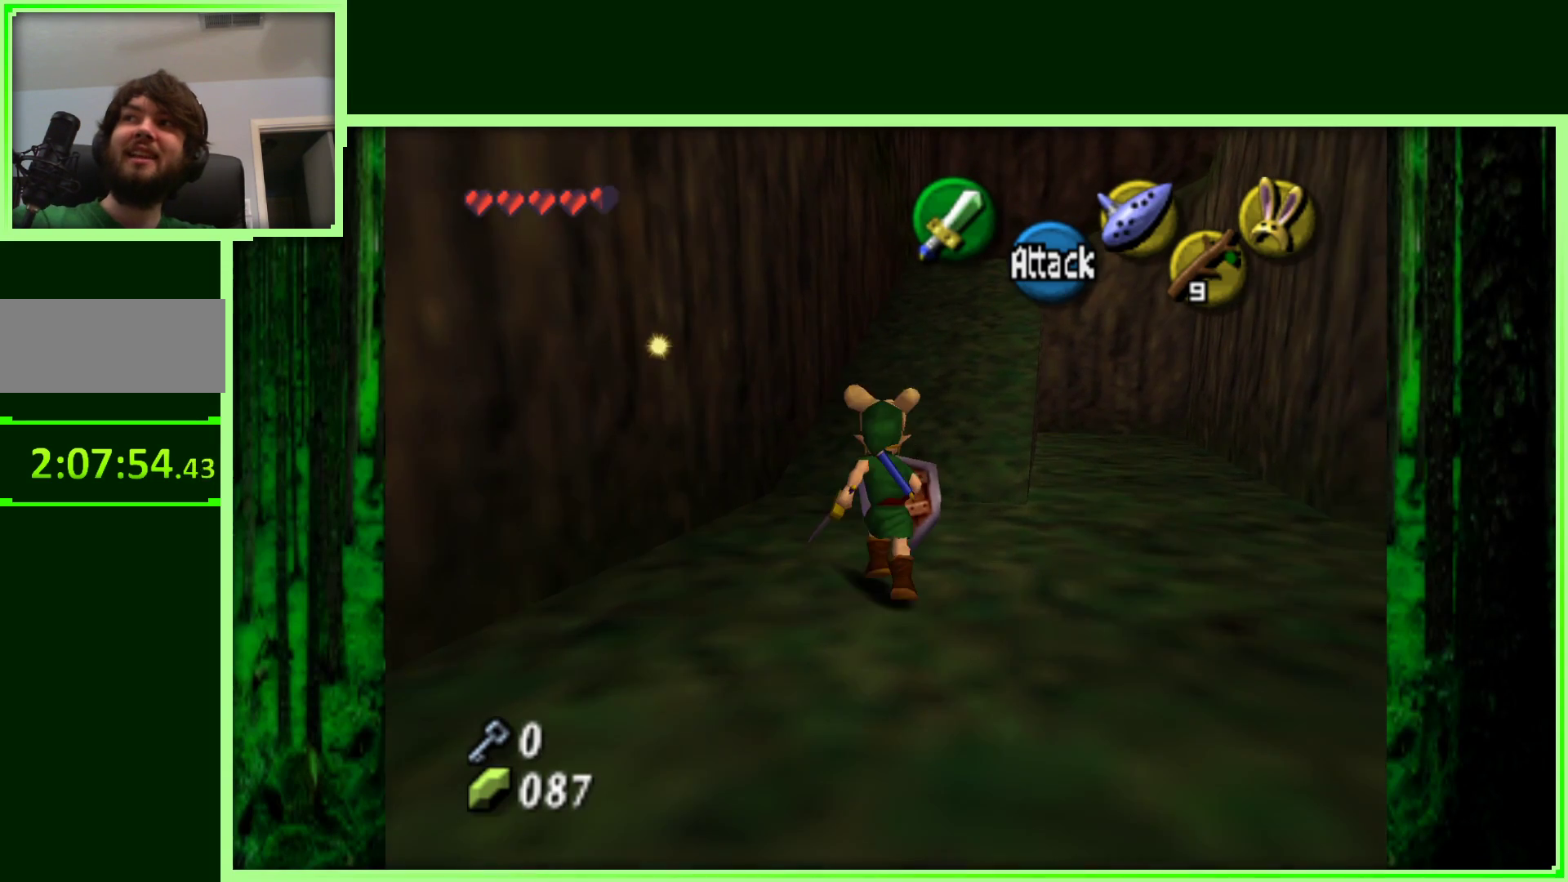
{"dt_ms": 500, "buttons": [], "left_stick": "up", "events": []}
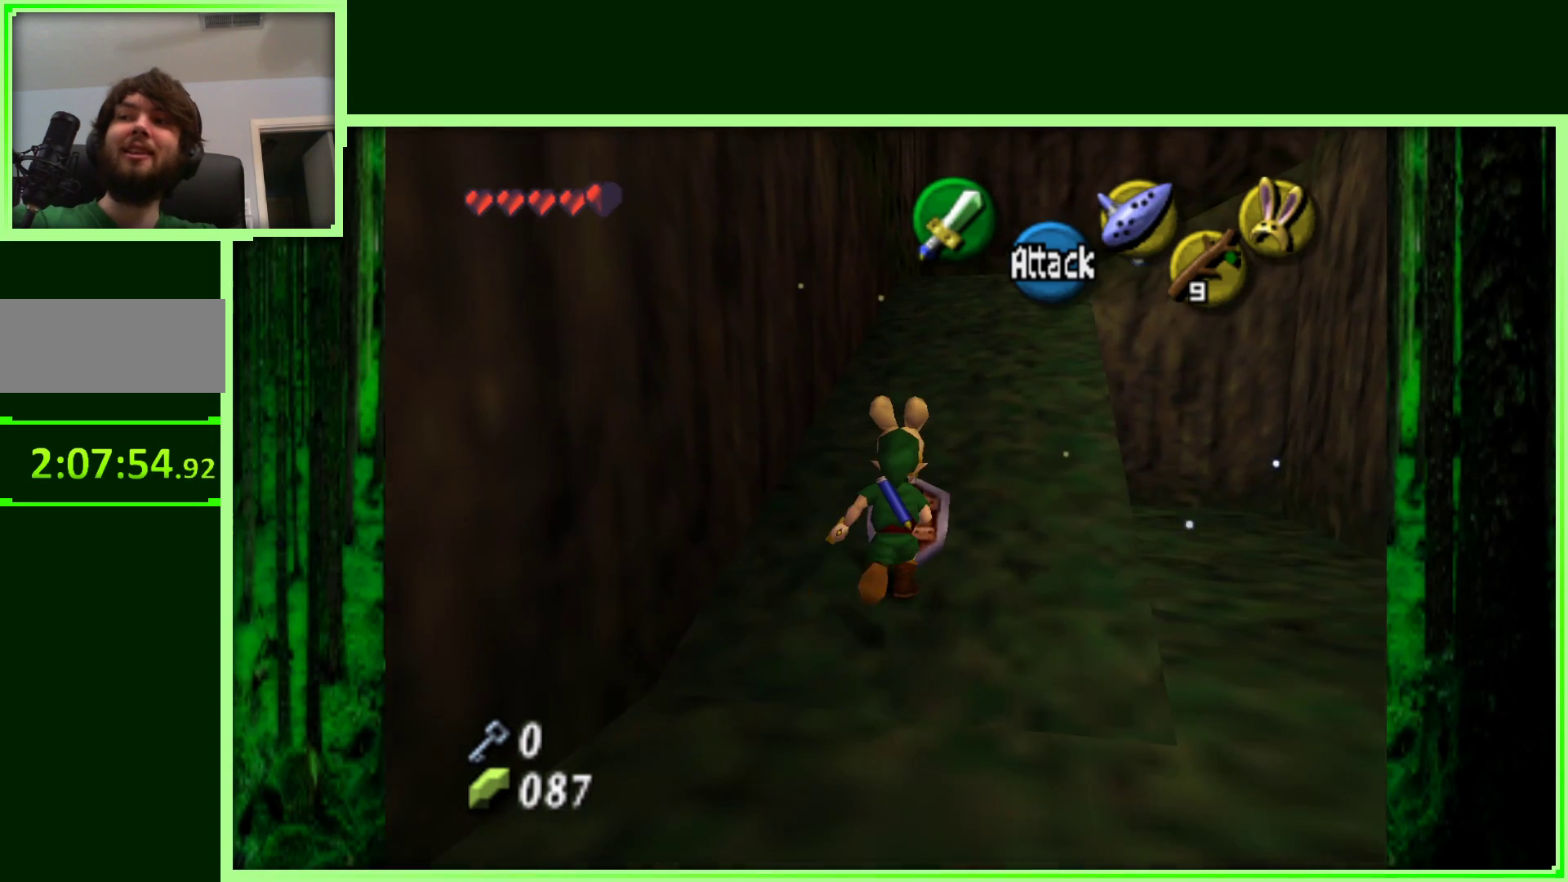
{"dt_ms": 500, "buttons": [], "left_stick": "up-right", "events": [[300, "left_stick", "up-right"]]}
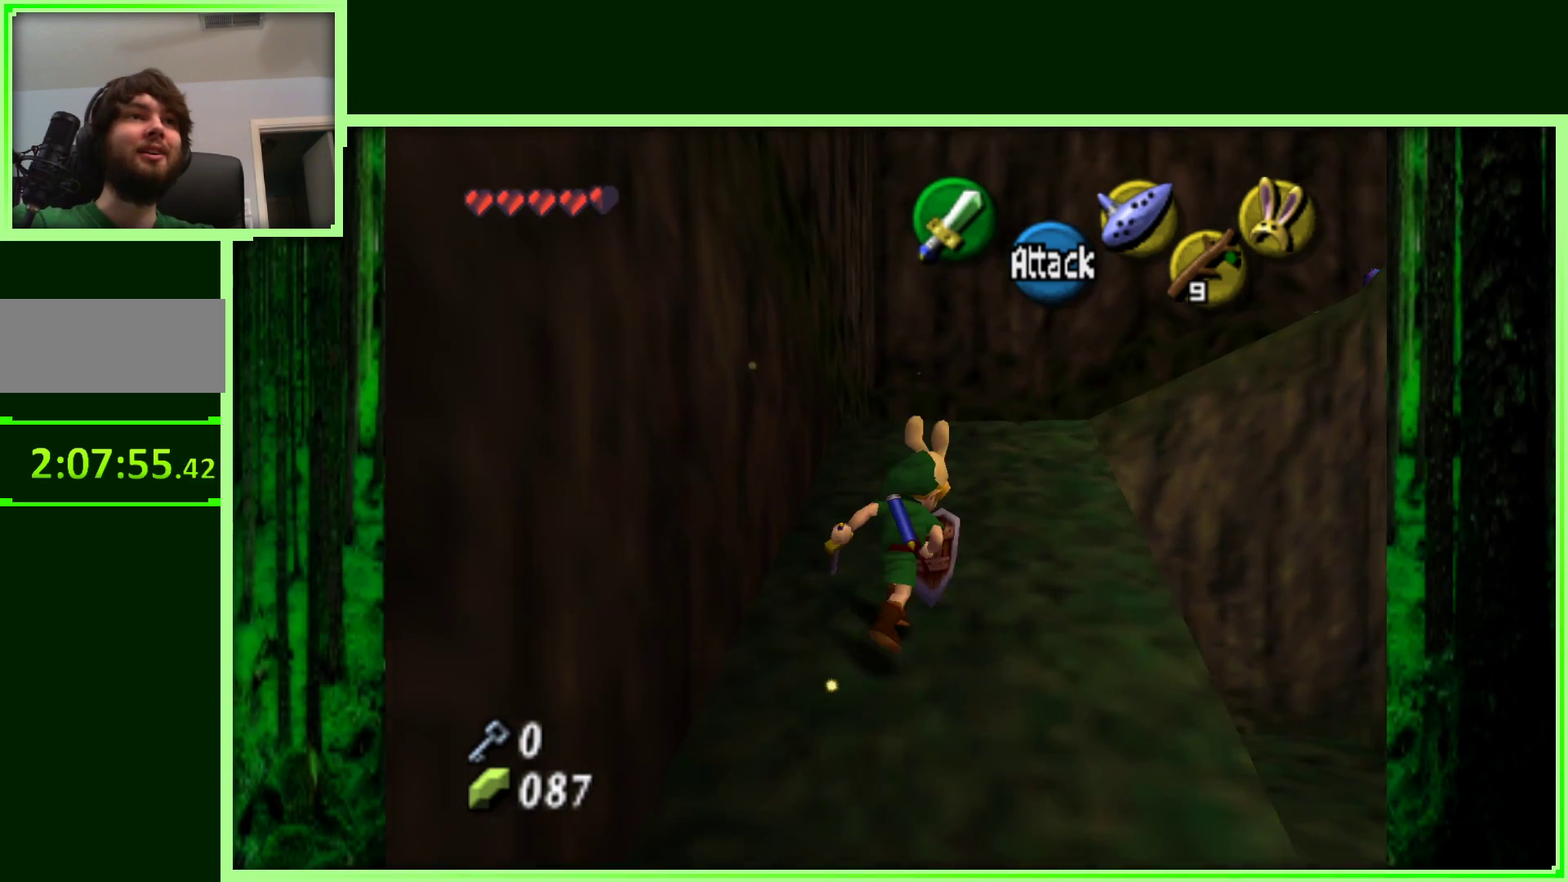
{"dt_ms": 500, "buttons": [], "left_stick": "up", "events": [[33, "left_stick", "up"]]}
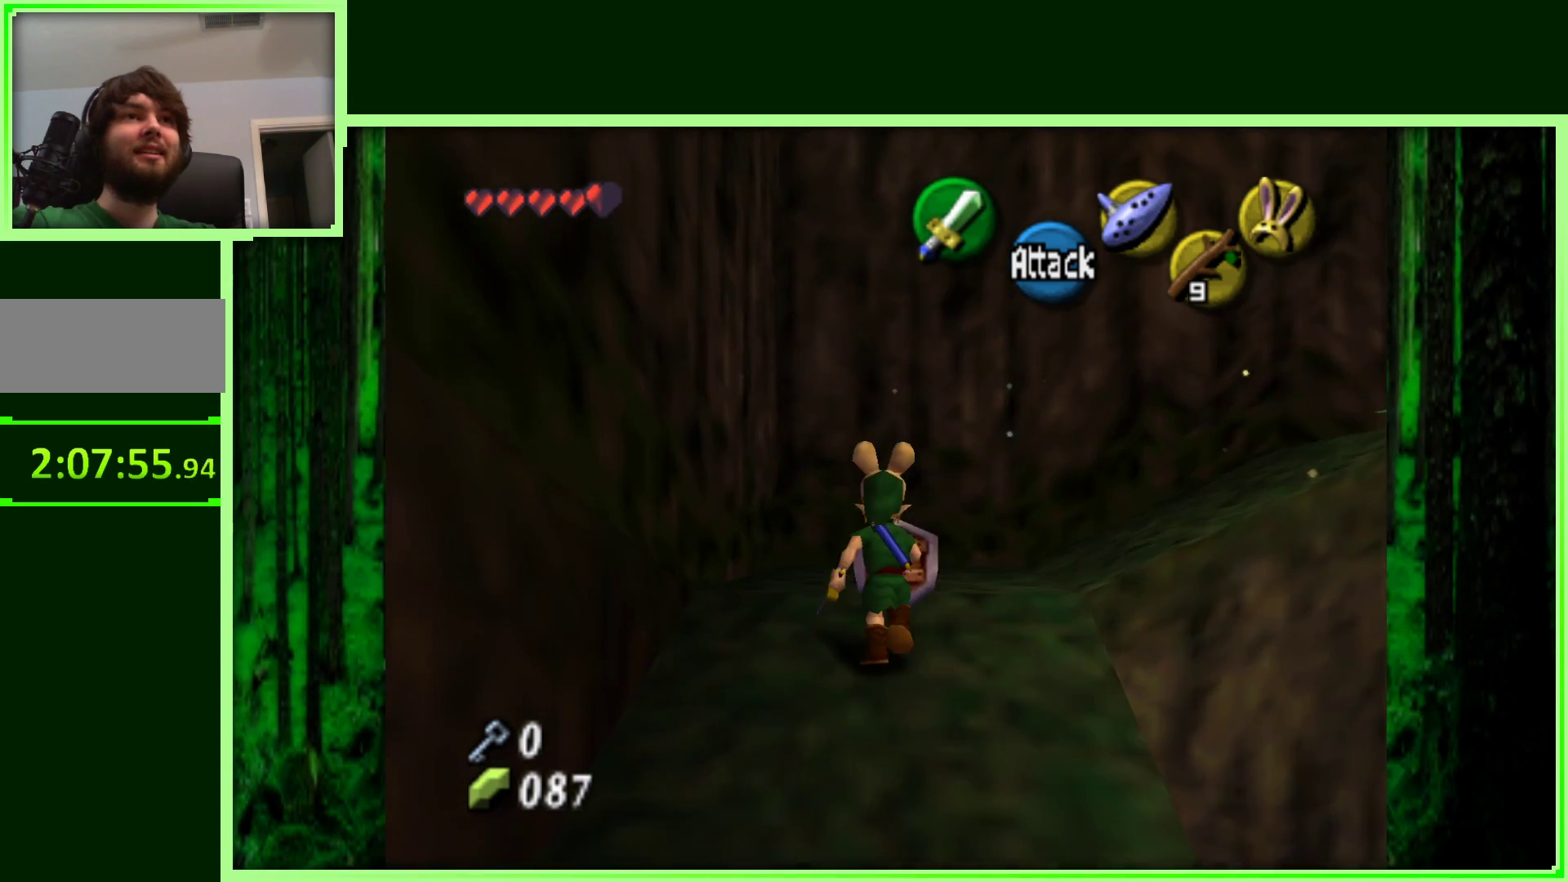
{"dt_ms": 500, "buttons": ["Z"], "left_stick": "center", "events": [[150, "left_stick", "right"], [350, "Z", "down"], [350, "left_stick", "center"]]}
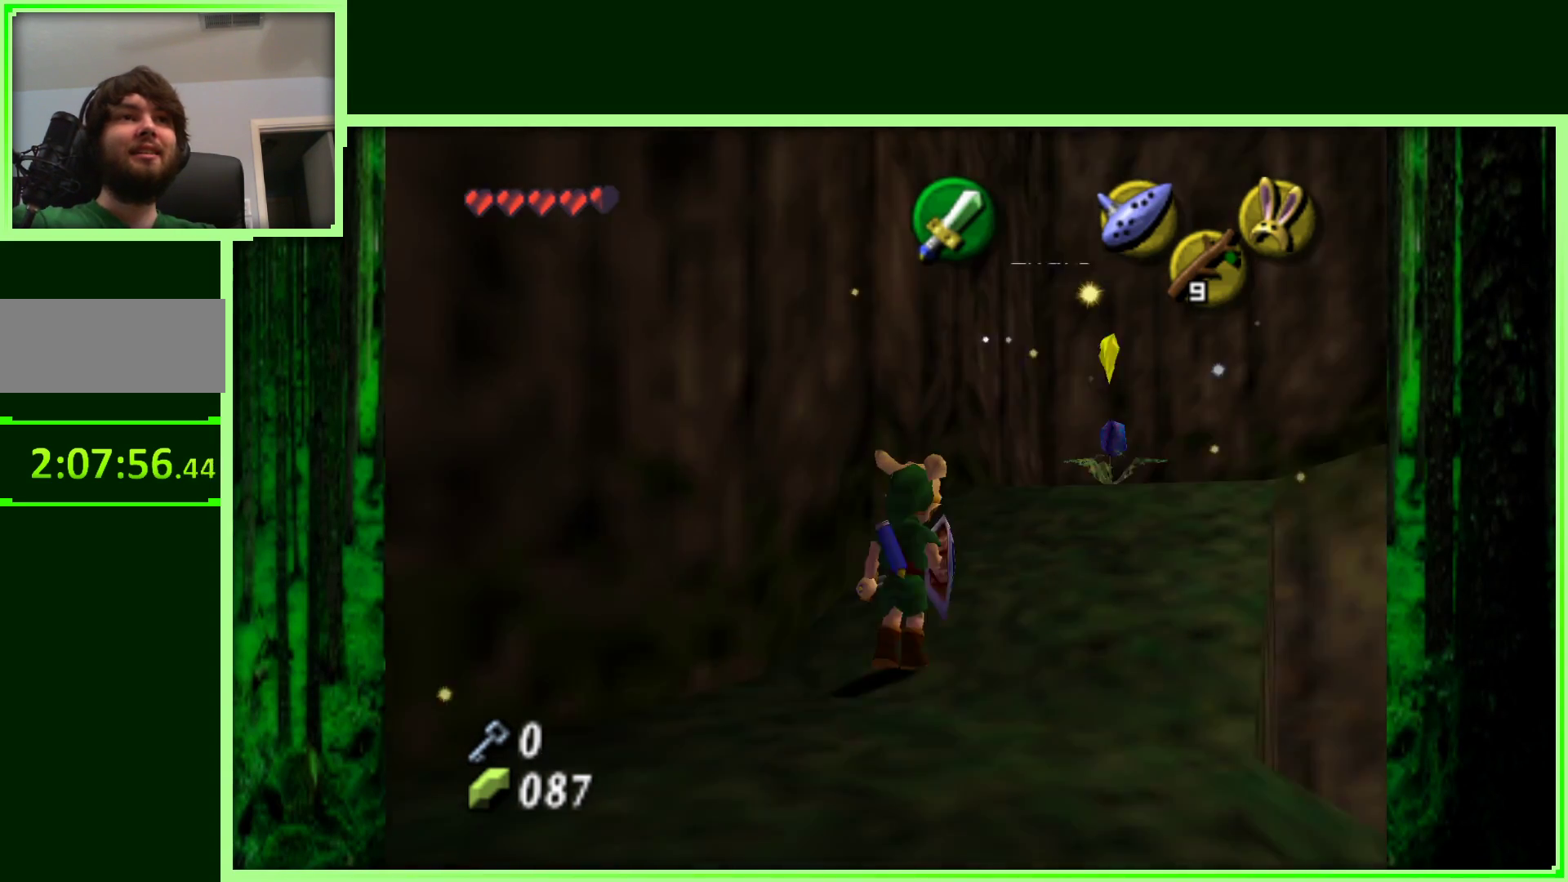
{"dt_ms": 500, "buttons": [], "left_stick": "up-right", "events": [[33, "Z", "up"], [300, "left_stick", "right"], [417, "left_stick", "up-right"]]}
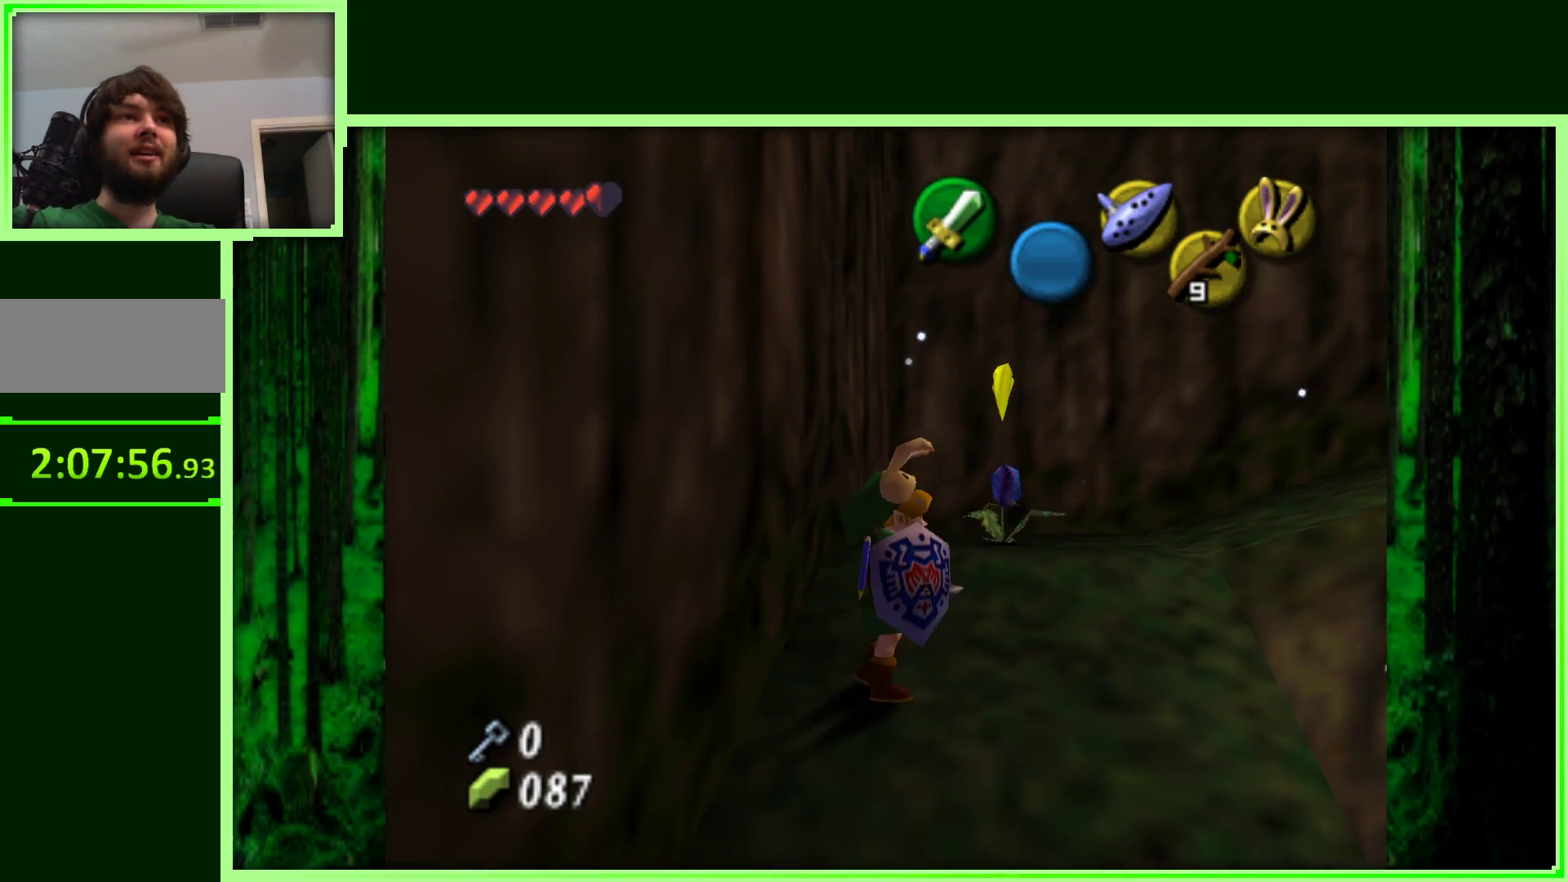
{"dt_ms": 500, "buttons": [], "left_stick": "up-right", "events": []}
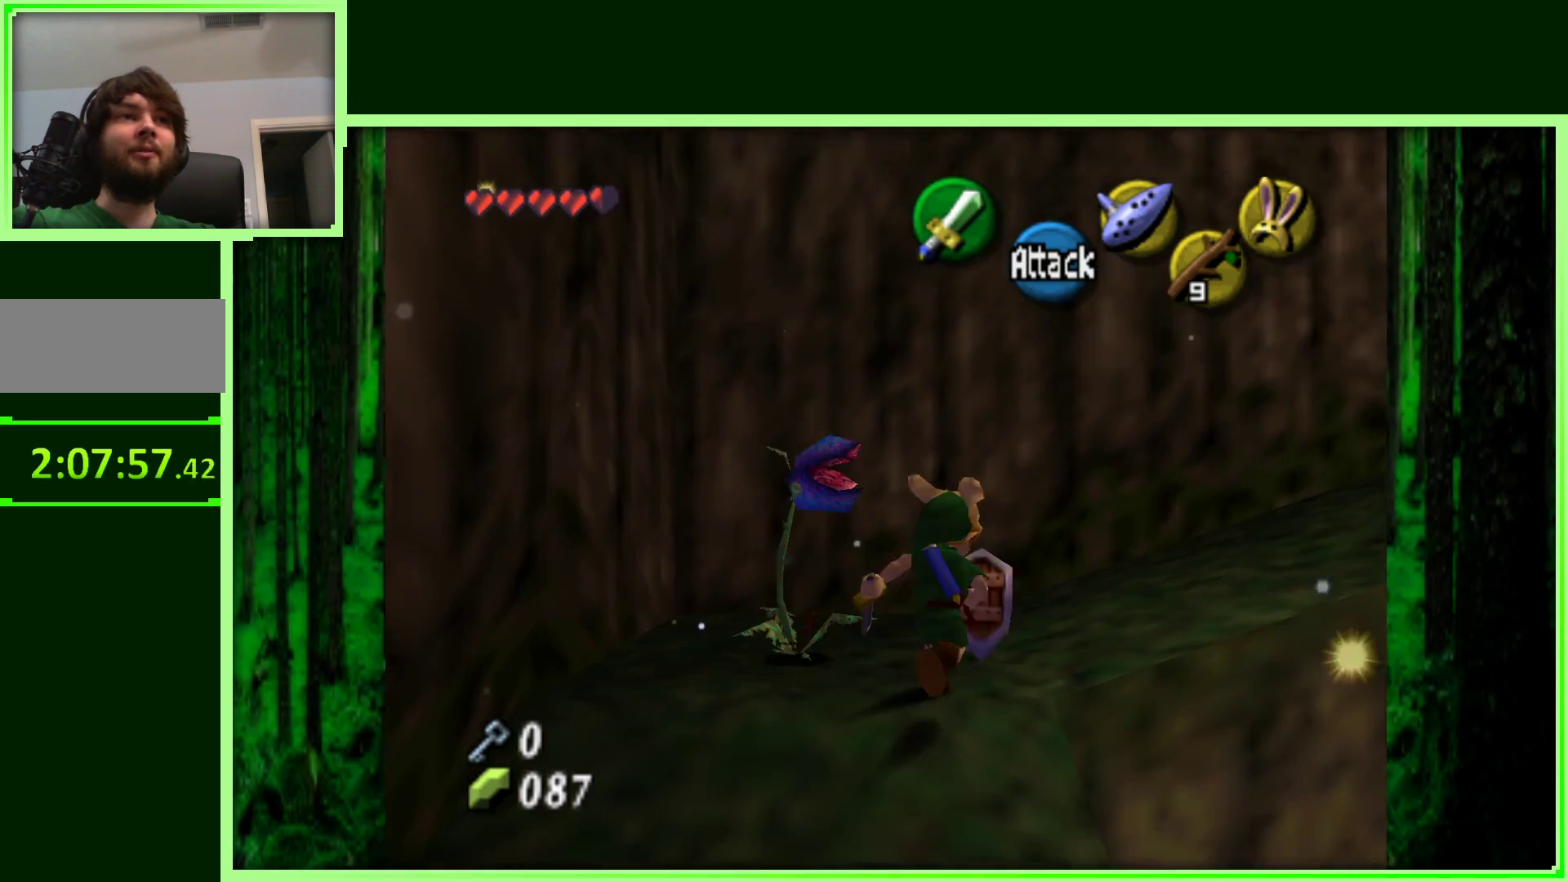
{"dt_ms": 500, "buttons": [], "left_stick": "up-right", "events": []}
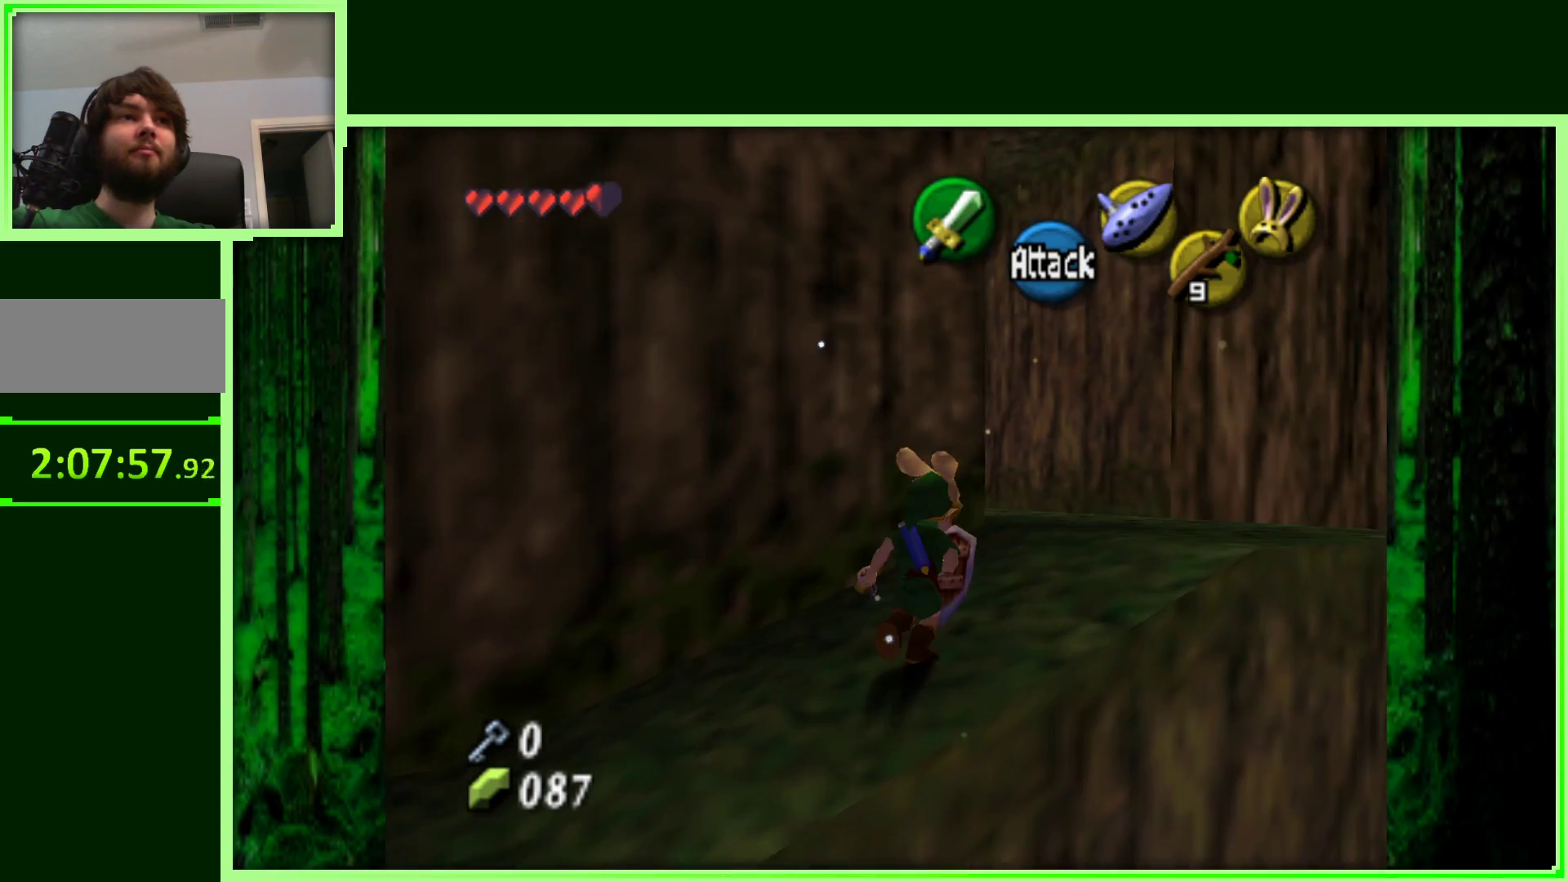
{"dt_ms": 500, "buttons": [], "left_stick": "up", "events": [[433, "left_stick", "up"]]}
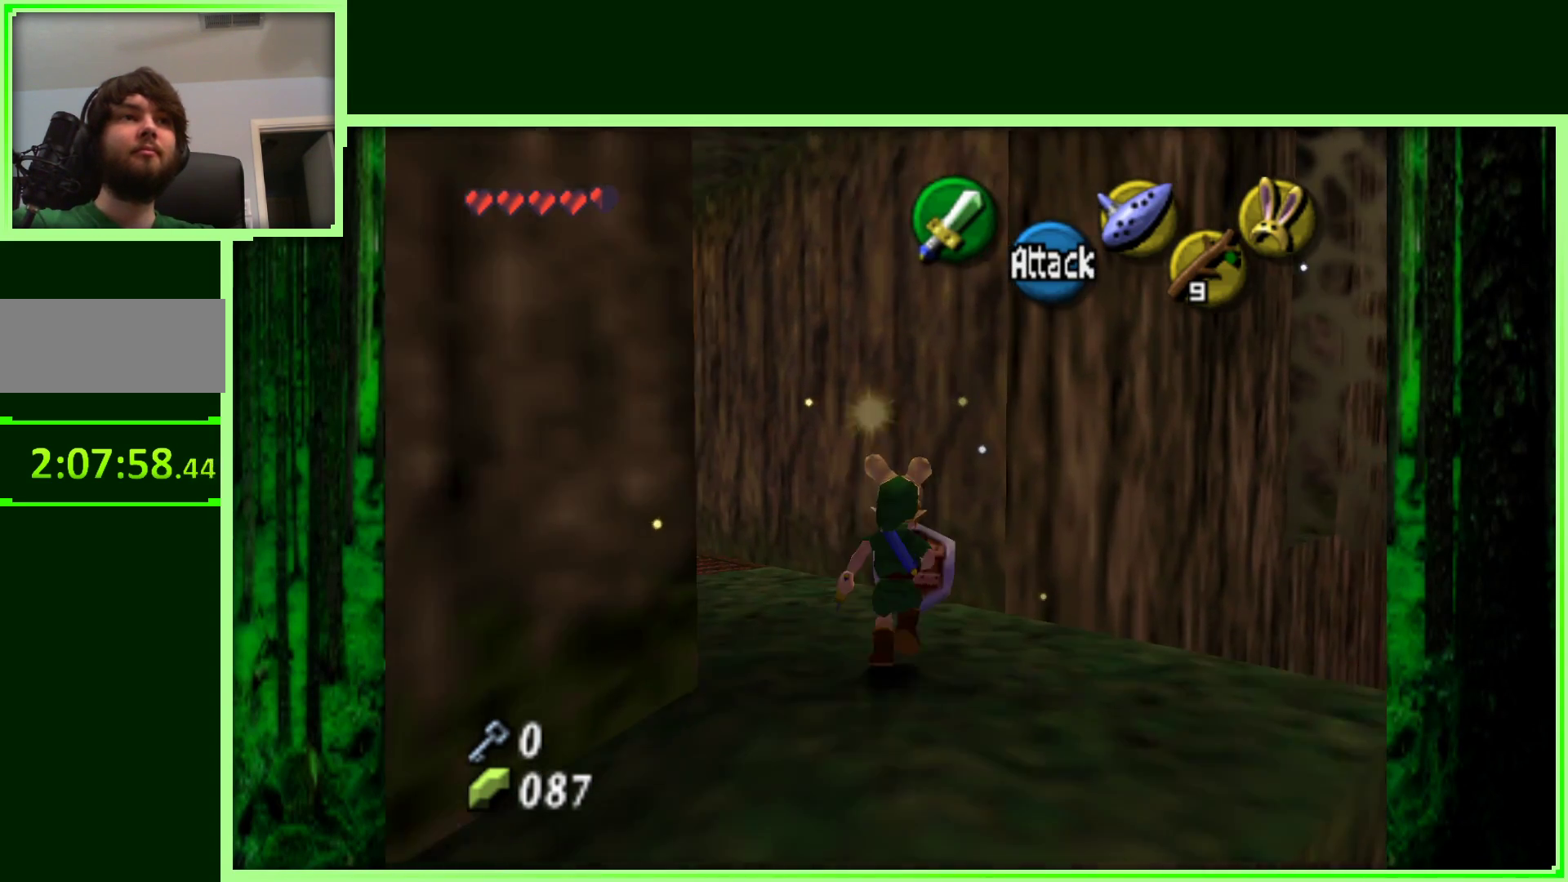
{"dt_ms": 500, "buttons": [], "left_stick": "center", "events": [[117, "left_stick", "left"], [267, "Z", "down"], [300, "left_stick", "center"], [467, "Z", "up"]]}
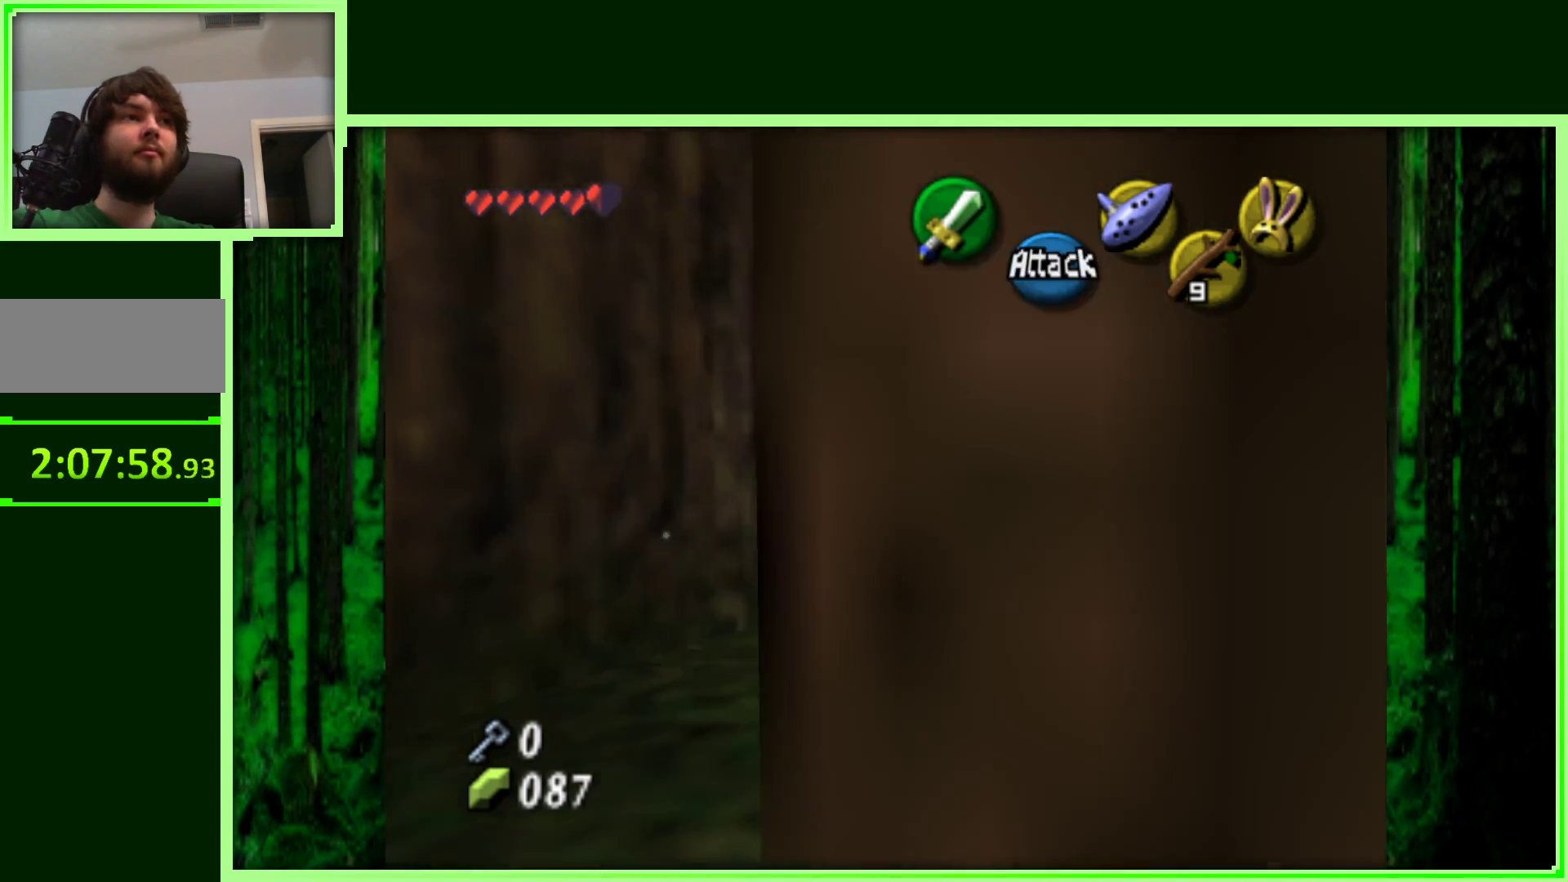
{"dt_ms": 500, "buttons": [], "left_stick": "up-right", "events": [[217, "left_stick", "up-right"]]}
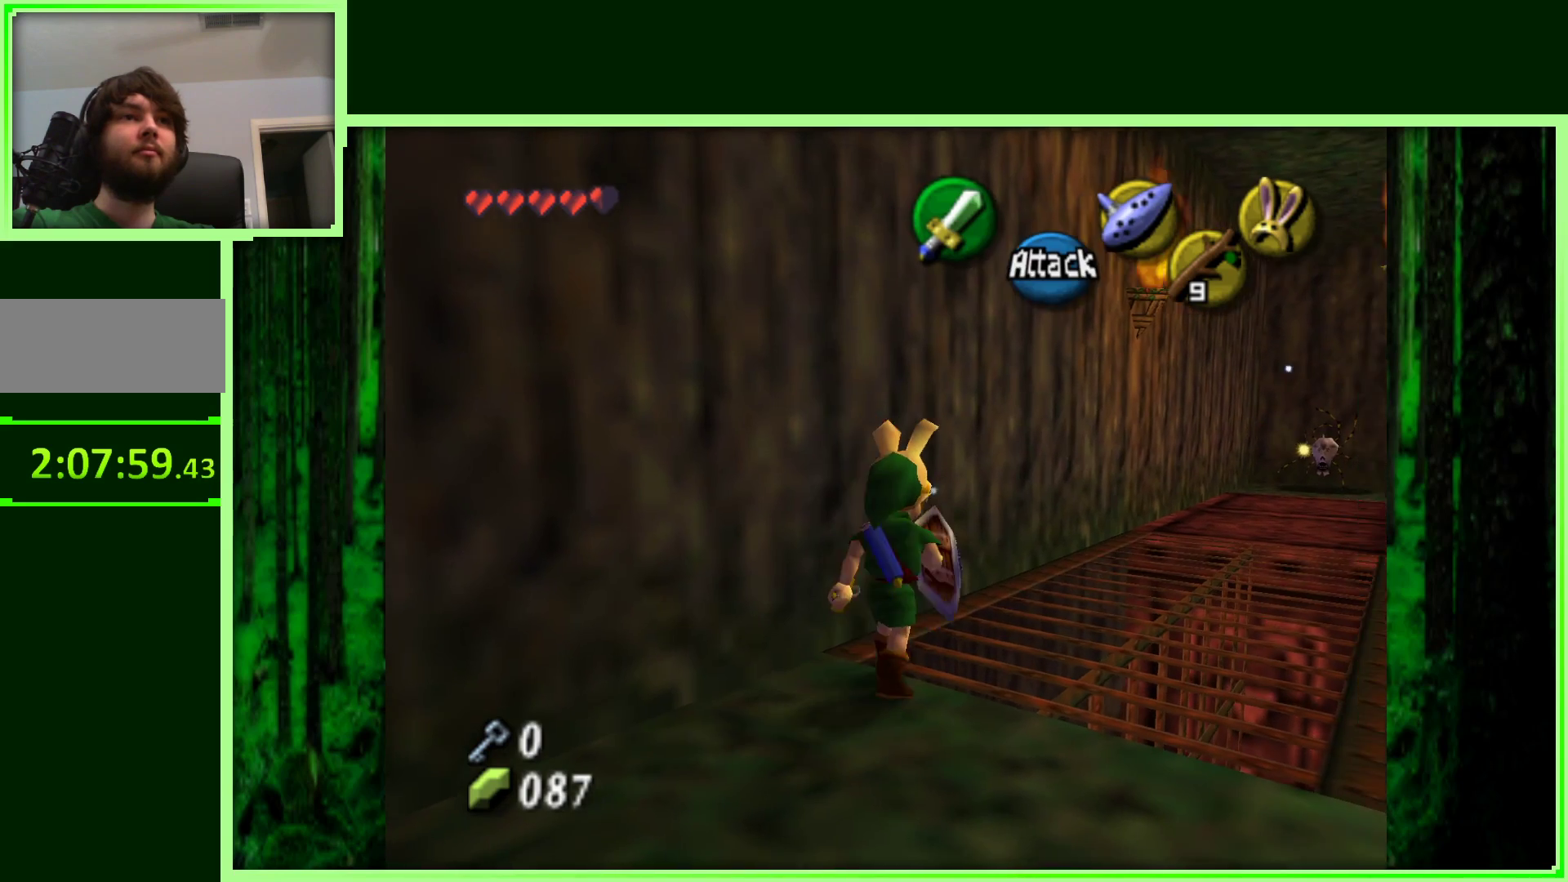
{"dt_ms": 500, "buttons": [], "left_stick": "up-right", "events": []}
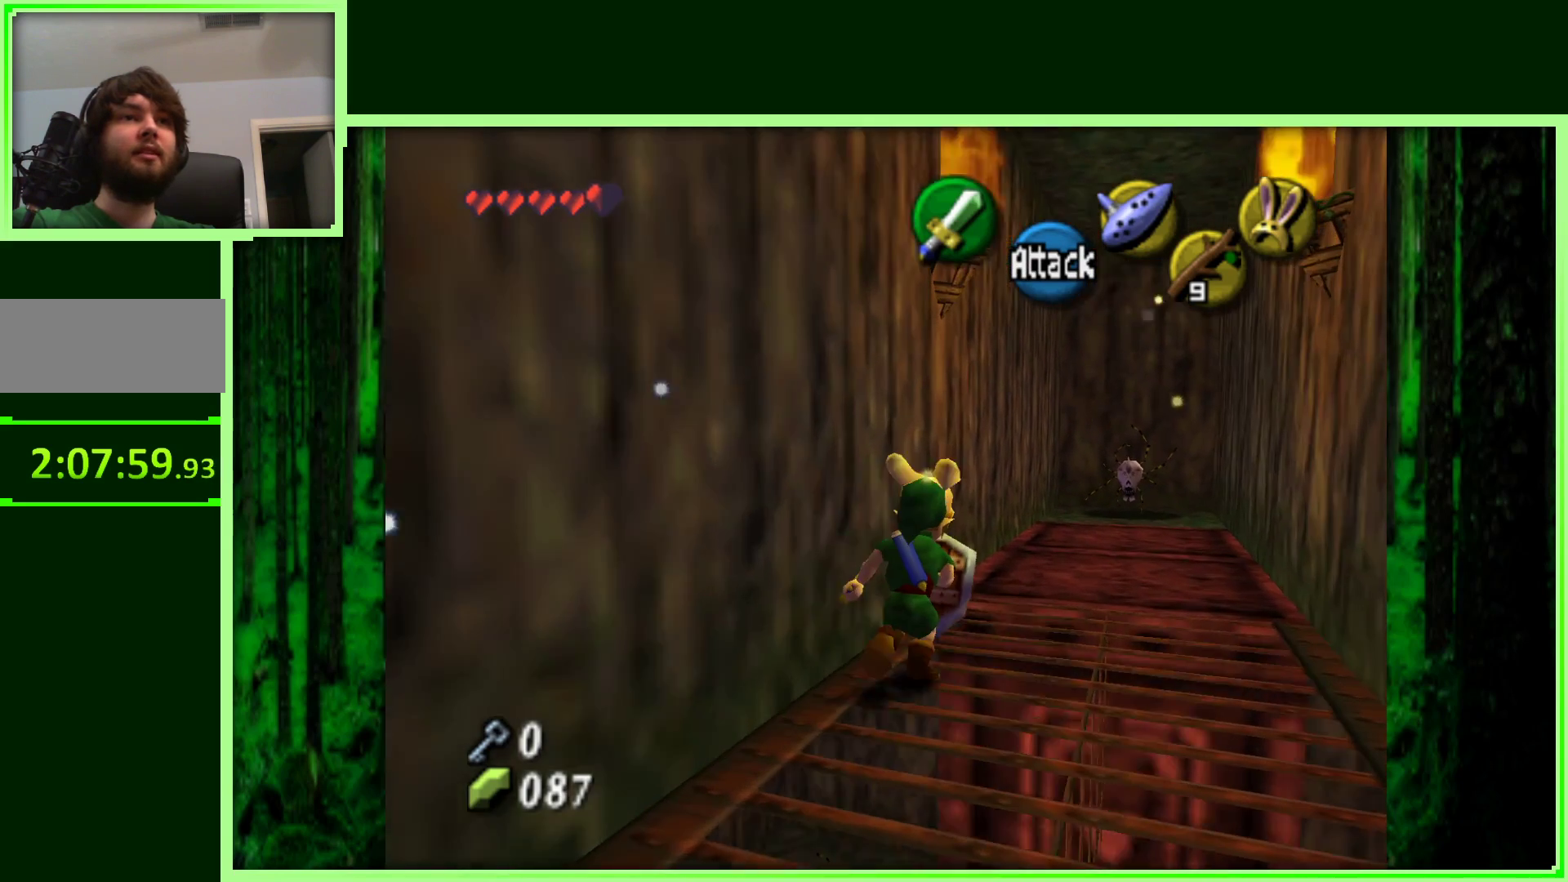
{"dt_ms": 500, "buttons": [], "left_stick": "center", "events": [[233, "left_stick", "center"]]}
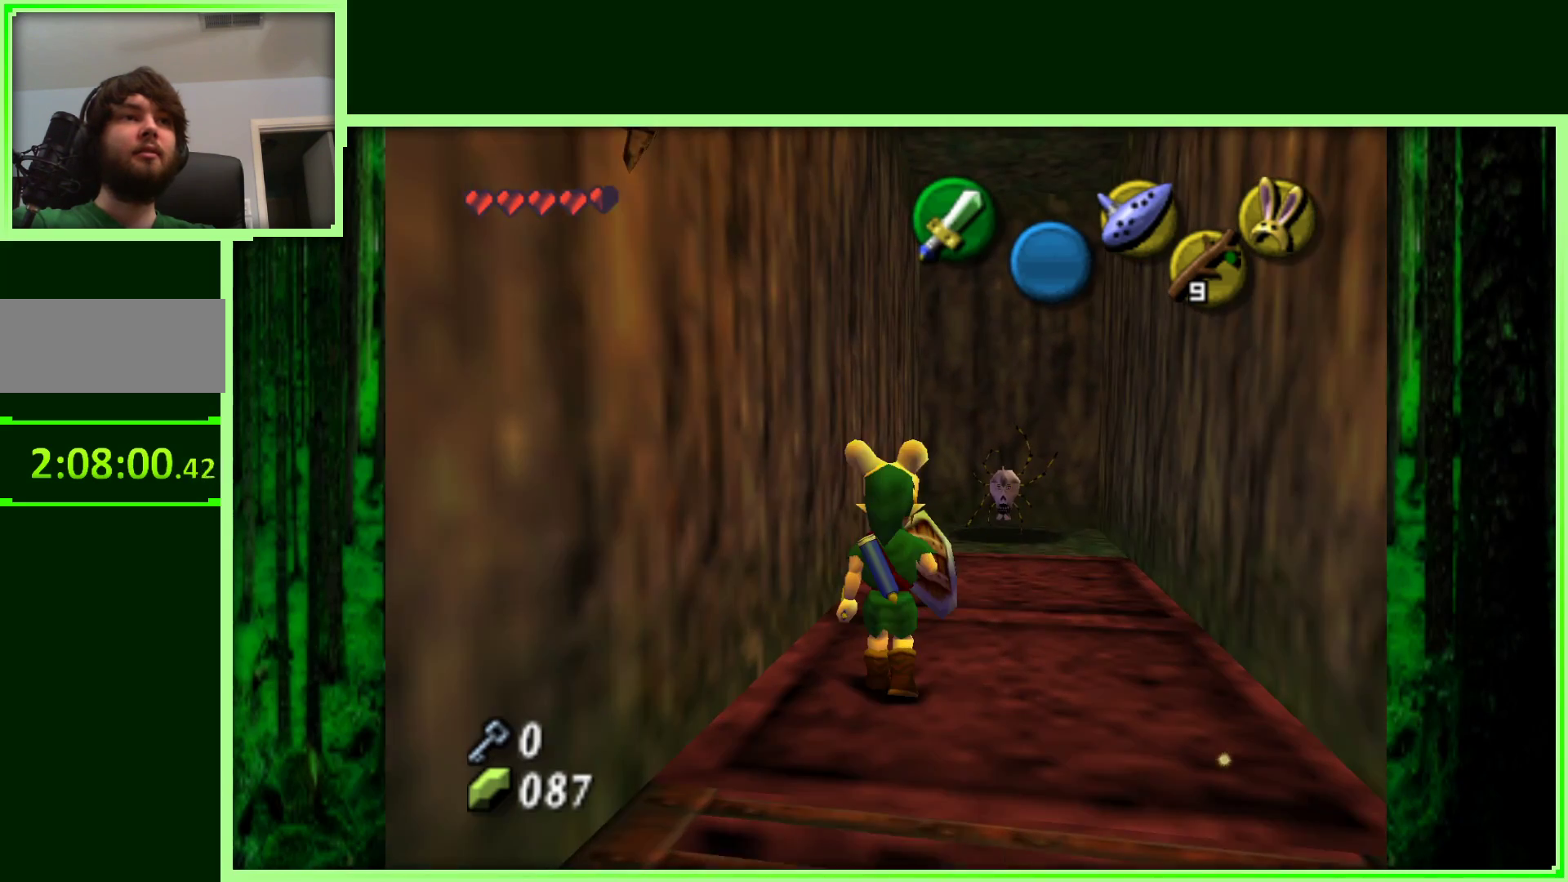
{"dt_ms": 500, "buttons": [], "left_stick": "up-right", "events": [[317, "left_stick", "up-right"]]}
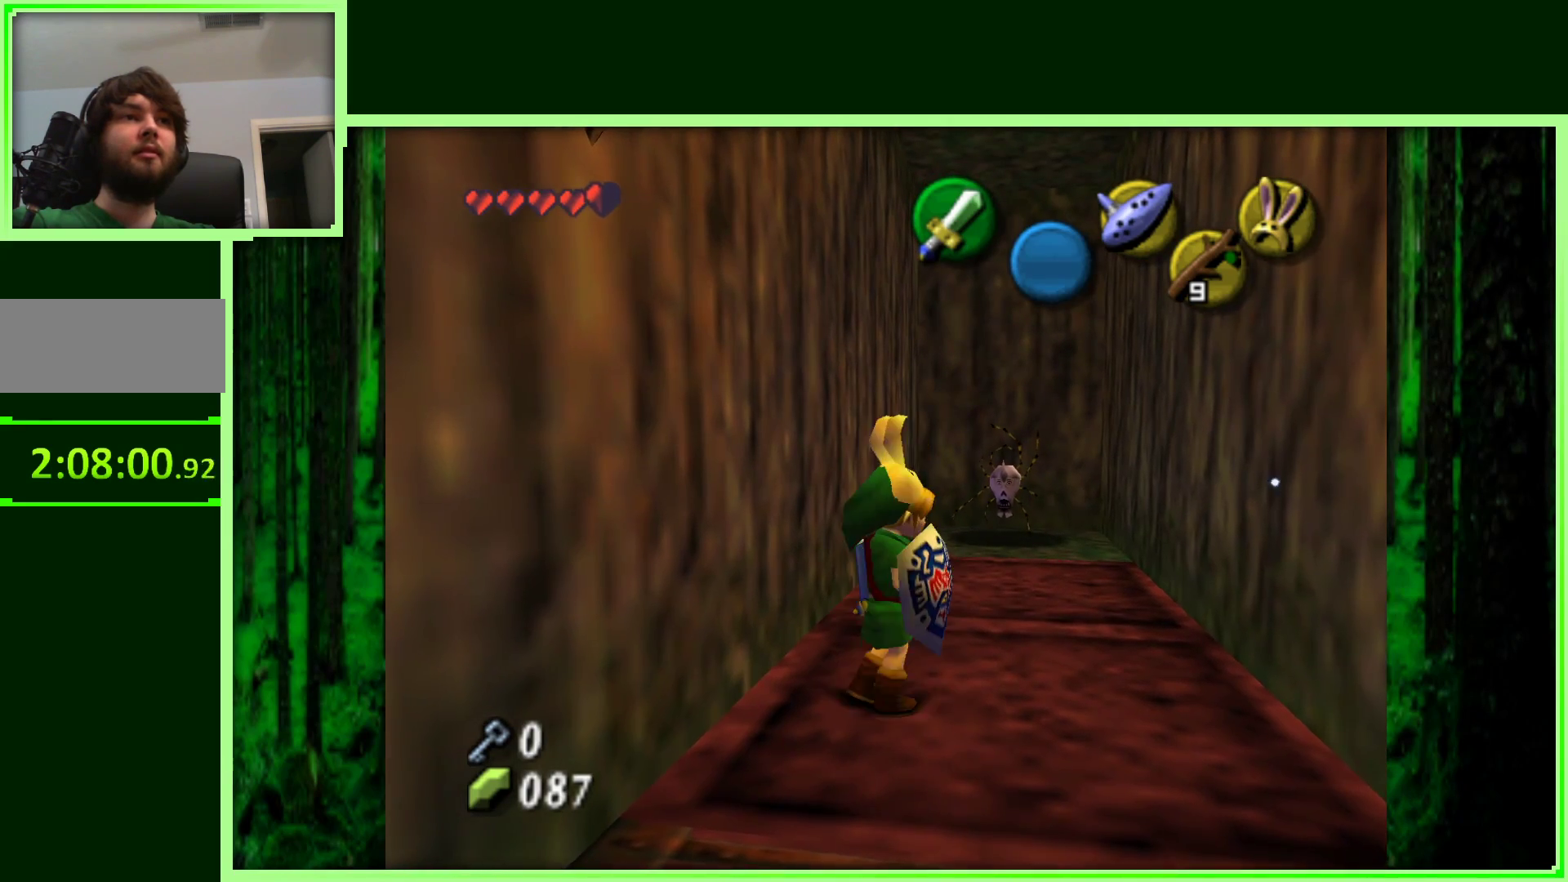
{"dt_ms": 500, "buttons": [], "left_stick": "up-right", "events": [[100, "left_stick", "up"], [467, "left_stick", "up-right"]]}